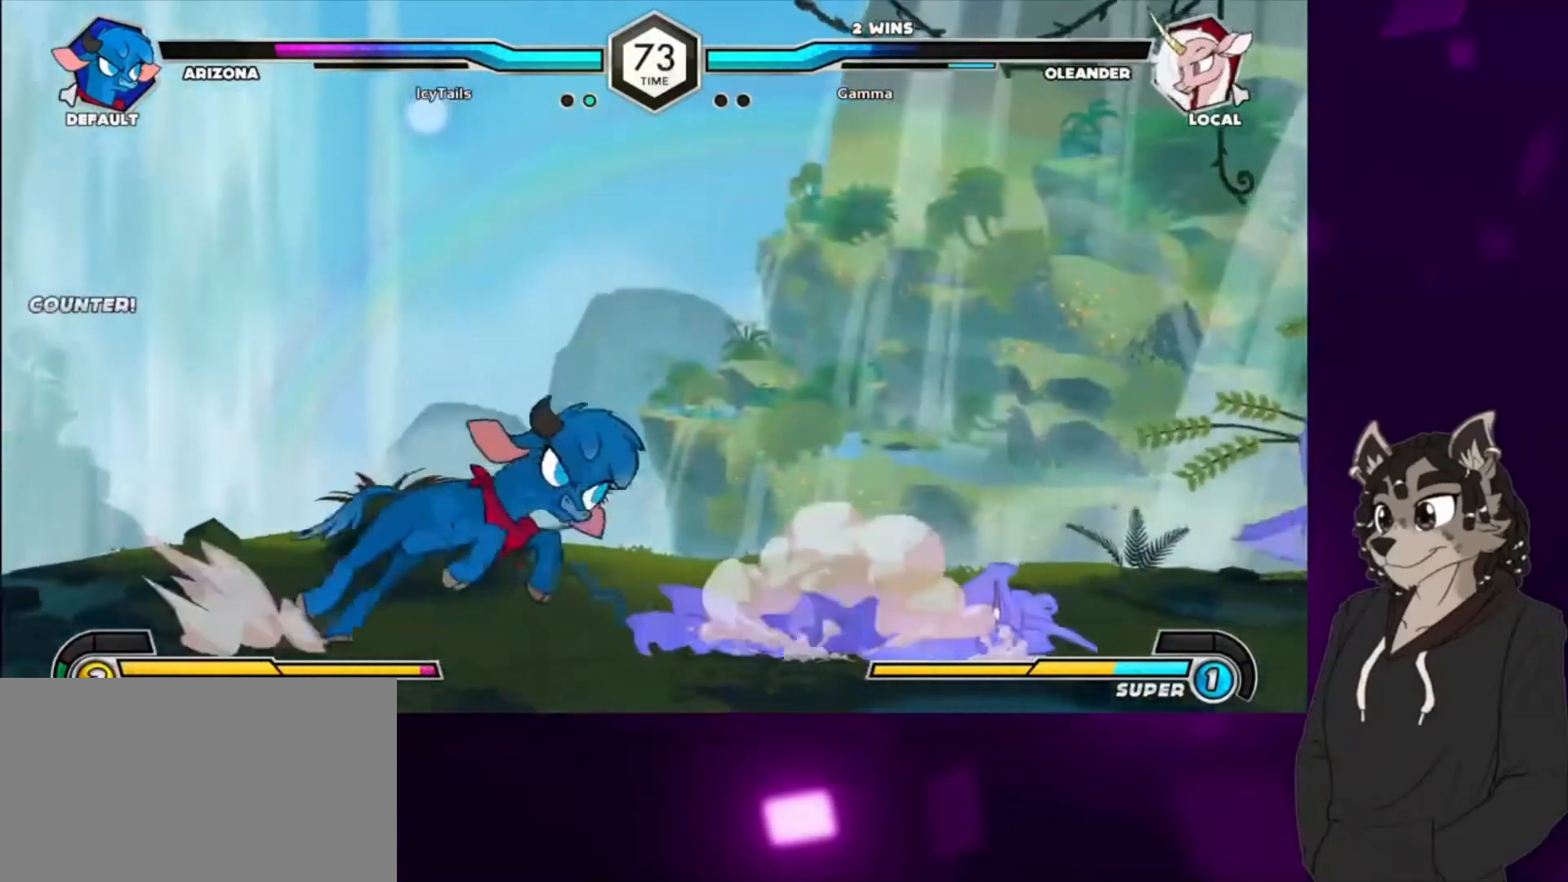
Gameplay with a controller (arcade stick); each line is a JSON object with the inputs held at the frame after it. "events" lists button and stick changes between this image and that frame as [ms after this image, input, new state], when the widget could be followed in between. Not read: L3 R3 other_buttons.
{"buttons": ["DPAD_DOWN", "DPAD_RIGHT"], "events": [[233, "DPAD_DOWN", "down"], [367, "SQUARE", "down"], [500, "SQUARE", "up"]]}
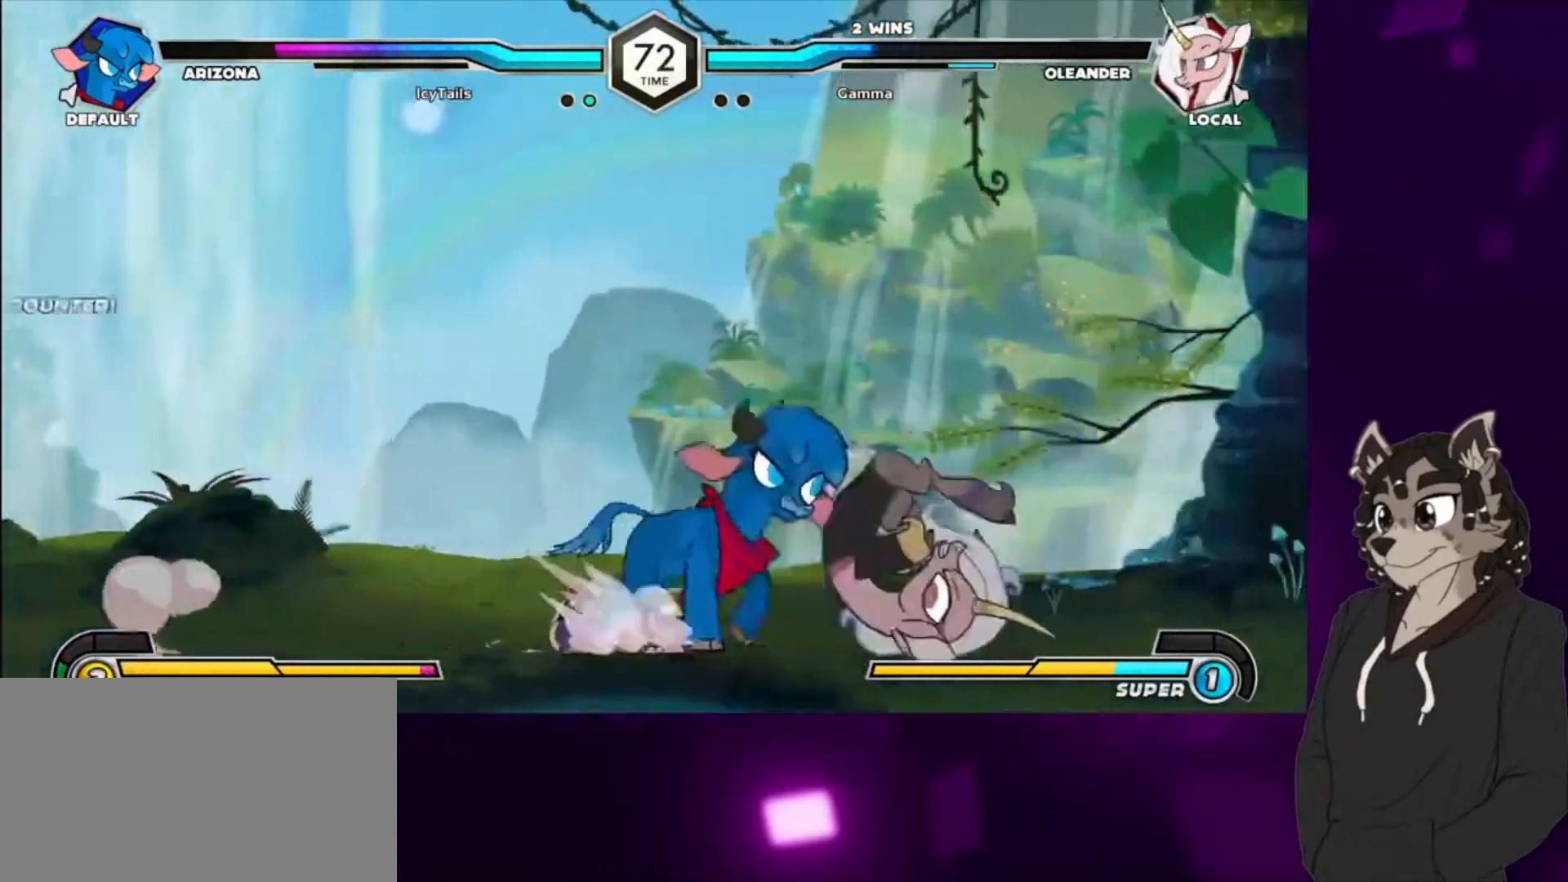
{"buttons": ["DPAD_DOWN", "DPAD_RIGHT"], "events": [[67, "SQUARE", "down"], [133, "SQUARE", "up"], [200, "SQUARE", "down"], [300, "SQUARE", "up"], [367, "SQUARE", "down"], [467, "SQUARE", "up"]]}
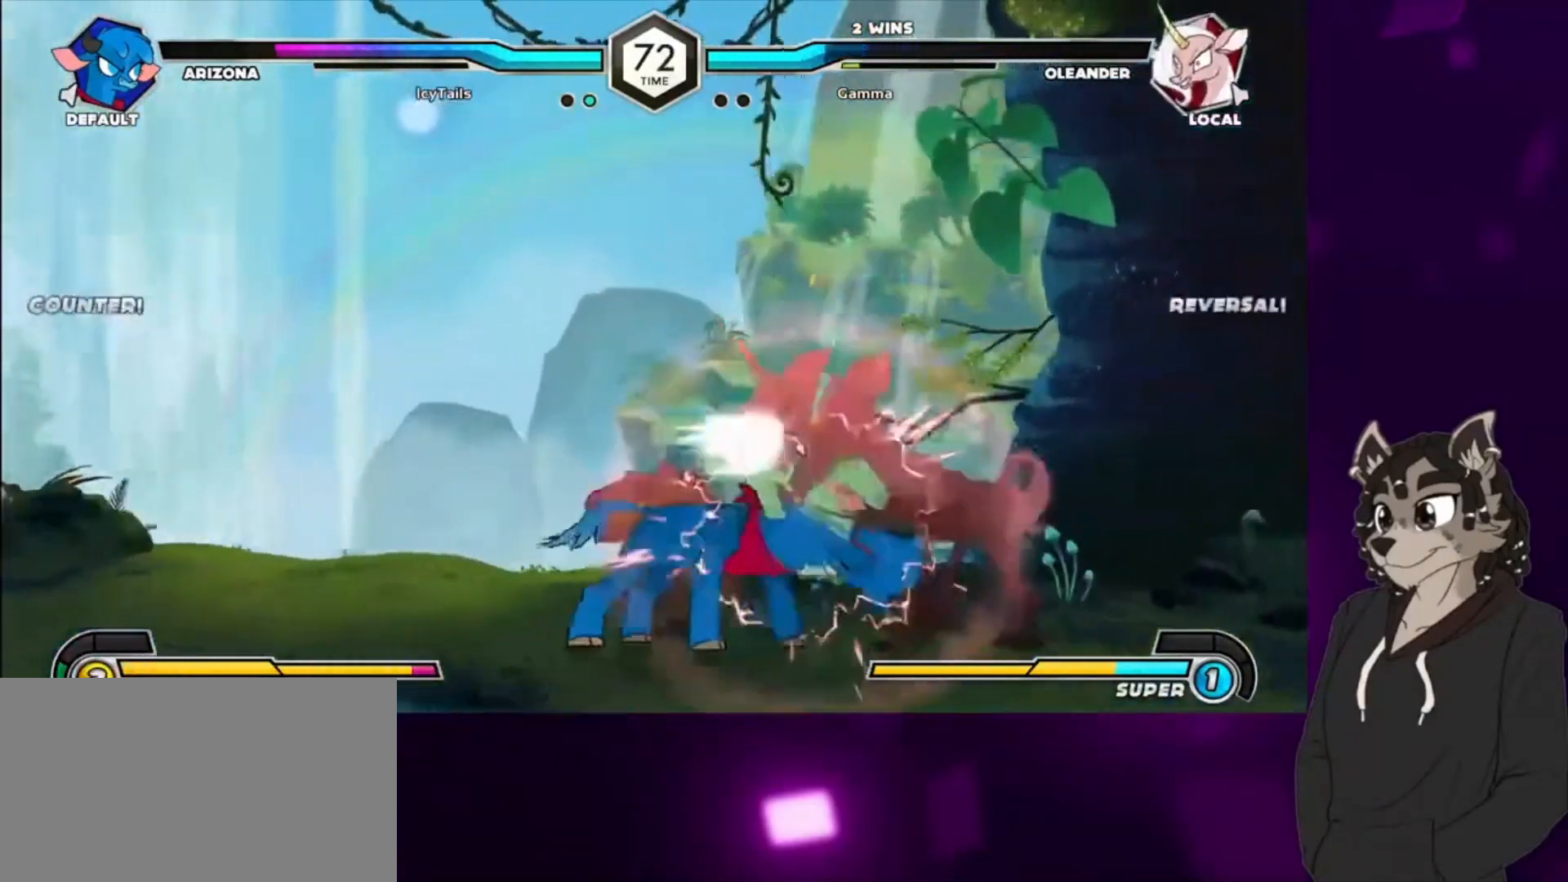
{"buttons": ["DPAD_DOWN", "DPAD_RIGHT"], "events": [[33, "SQUARE", "down"], [167, "SQUARE", "up"], [233, "SQUARE", "down"], [400, "SQUARE", "up"]]}
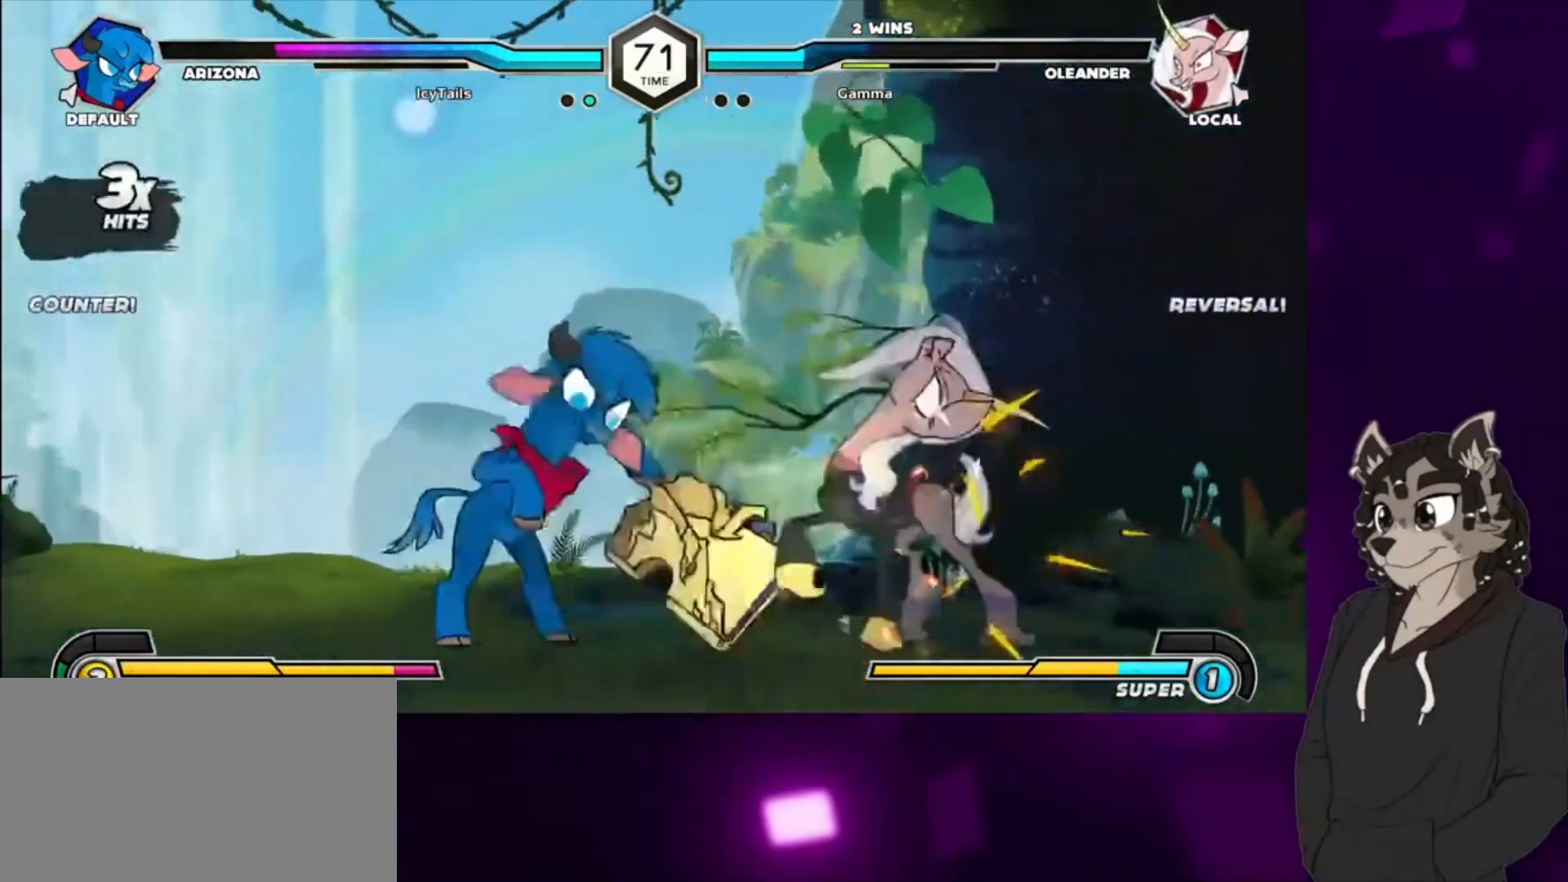
{"buttons": [], "events": [[200, "DPAD_DOWN", "up"], [200, "DPAD_RIGHT", "up"]]}
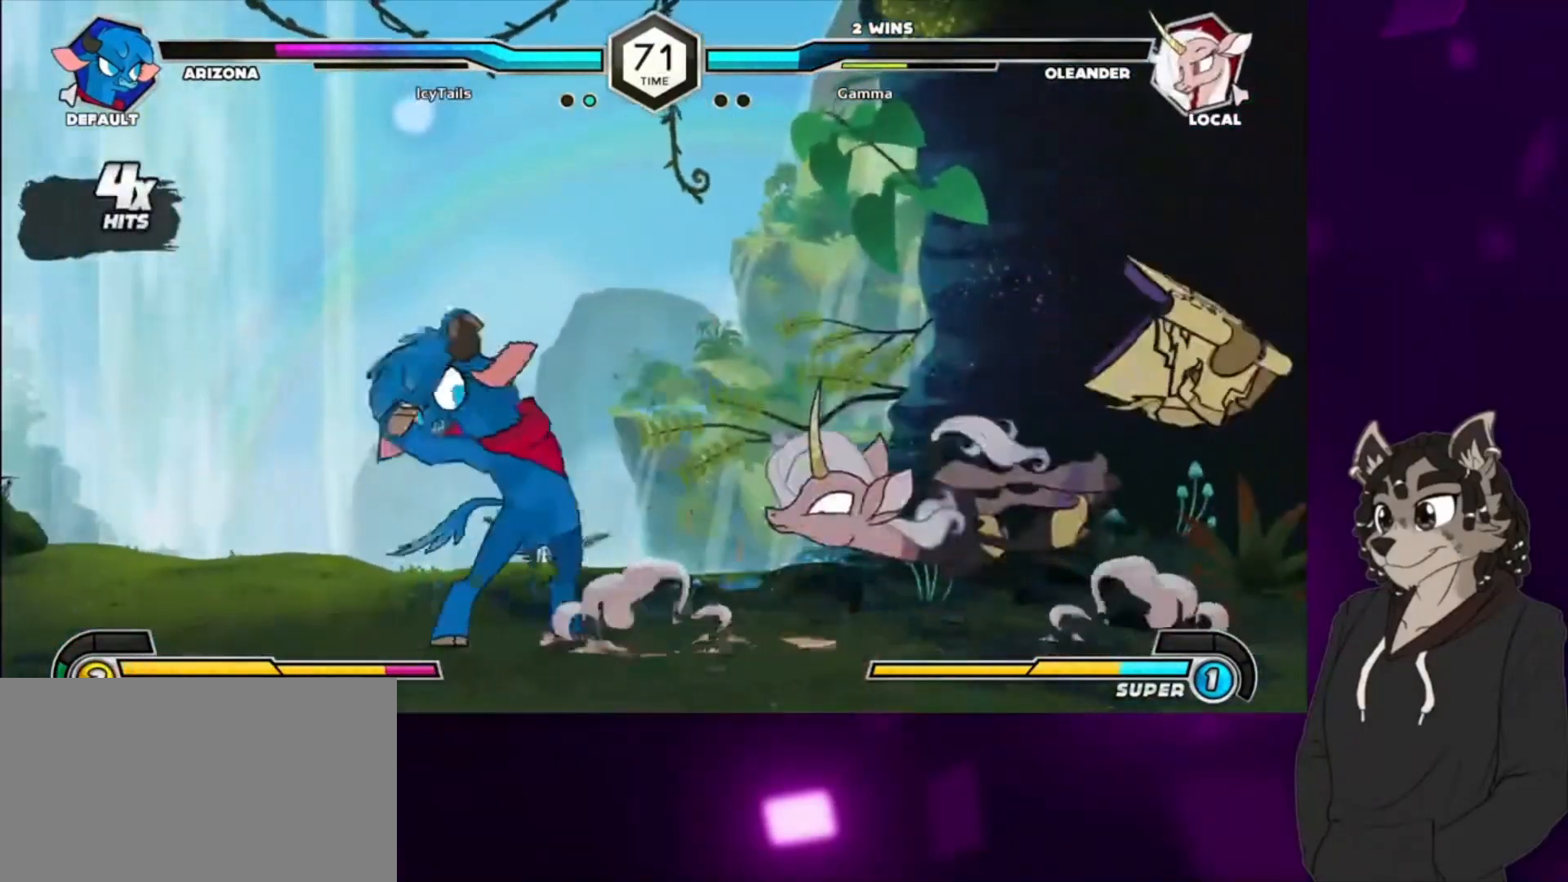
{"buttons": ["SQUARE", "DPAD_UP", "DPAD_RIGHT"], "events": [[33, "DPAD_DOWN", "down"], [100, "DPAD_RIGHT", "down"], [100, "SQUARE", "down"], [133, "DPAD_DOWN", "up"], [133, "DPAD_UP", "down"], [333, "SQUARE", "up"], [367, "DPAD_DOWN", "down"], [367, "DPAD_UP", "up"], [467, "DPAD_DOWN", "up"], [467, "DPAD_UP", "down"], [467, "SQUARE", "down"]]}
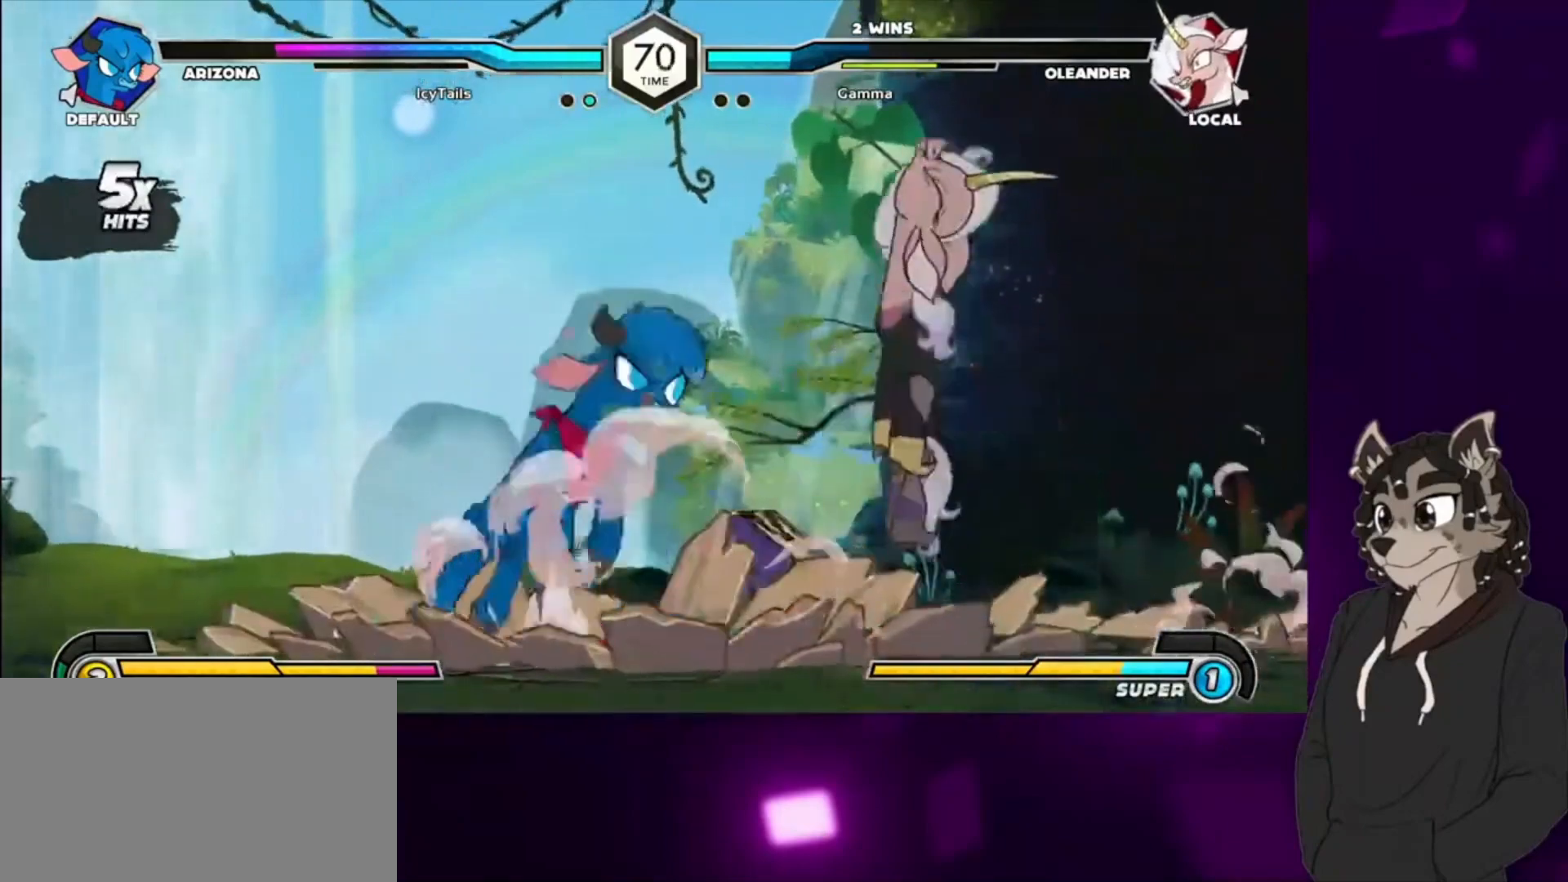
{"buttons": ["DPAD_DOWN", "DPAD_RIGHT"], "events": [[167, "DPAD_DOWN", "down"], [167, "DPAD_UP", "up"], [200, "SQUARE", "up"], [267, "SQUARE", "down"], [300, "DPAD_DOWN", "up"], [300, "DPAD_UP", "down"], [467, "DPAD_DOWN", "down"], [467, "DPAD_UP", "up"], [467, "SQUARE", "up"]]}
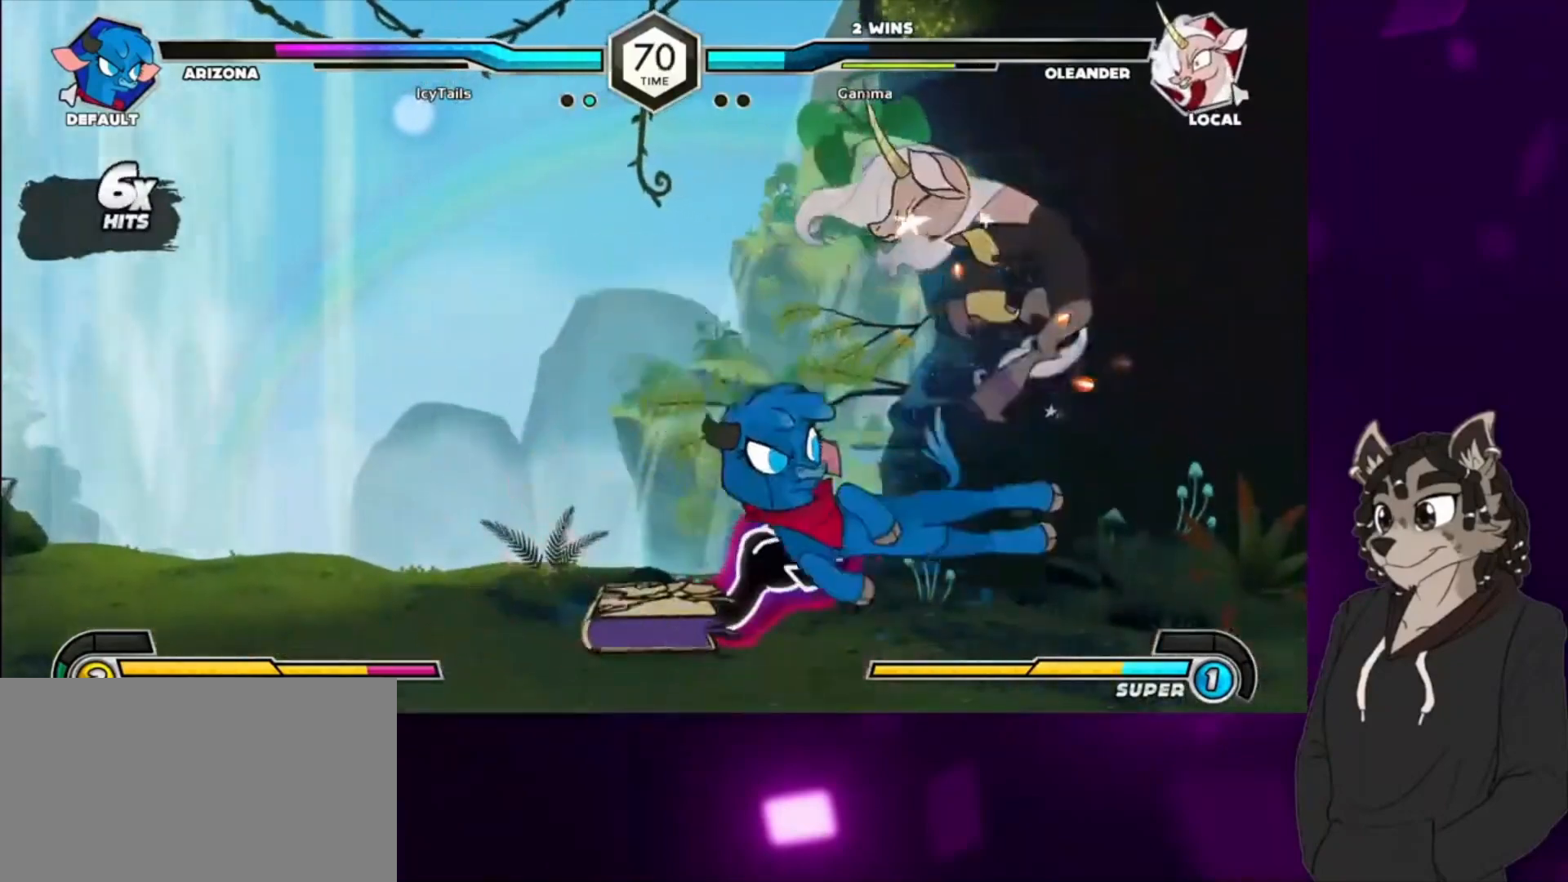
{"buttons": ["DPAD_DOWN", "DPAD_RIGHT"], "events": [[100, "DPAD_DOWN", "up"], [100, "DPAD_UP", "down"], [100, "SQUARE", "down"], [267, "DPAD_DOWN", "down"], [267, "DPAD_UP", "up"], [300, "SQUARE", "up"]]}
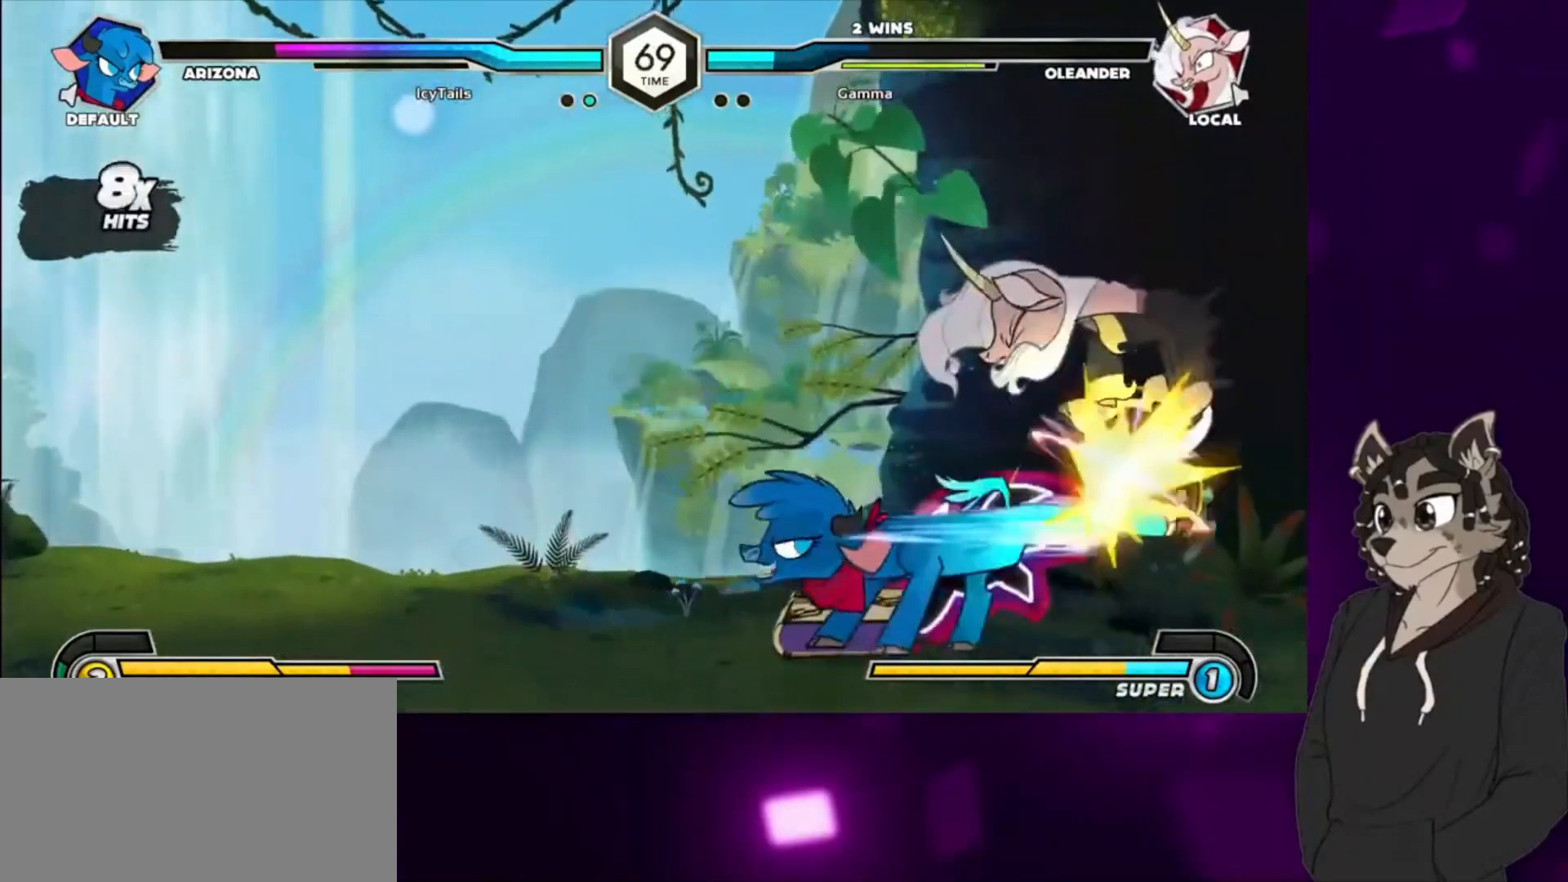
{"buttons": ["DPAD_DOWN", "DPAD_RIGHT"], "events": []}
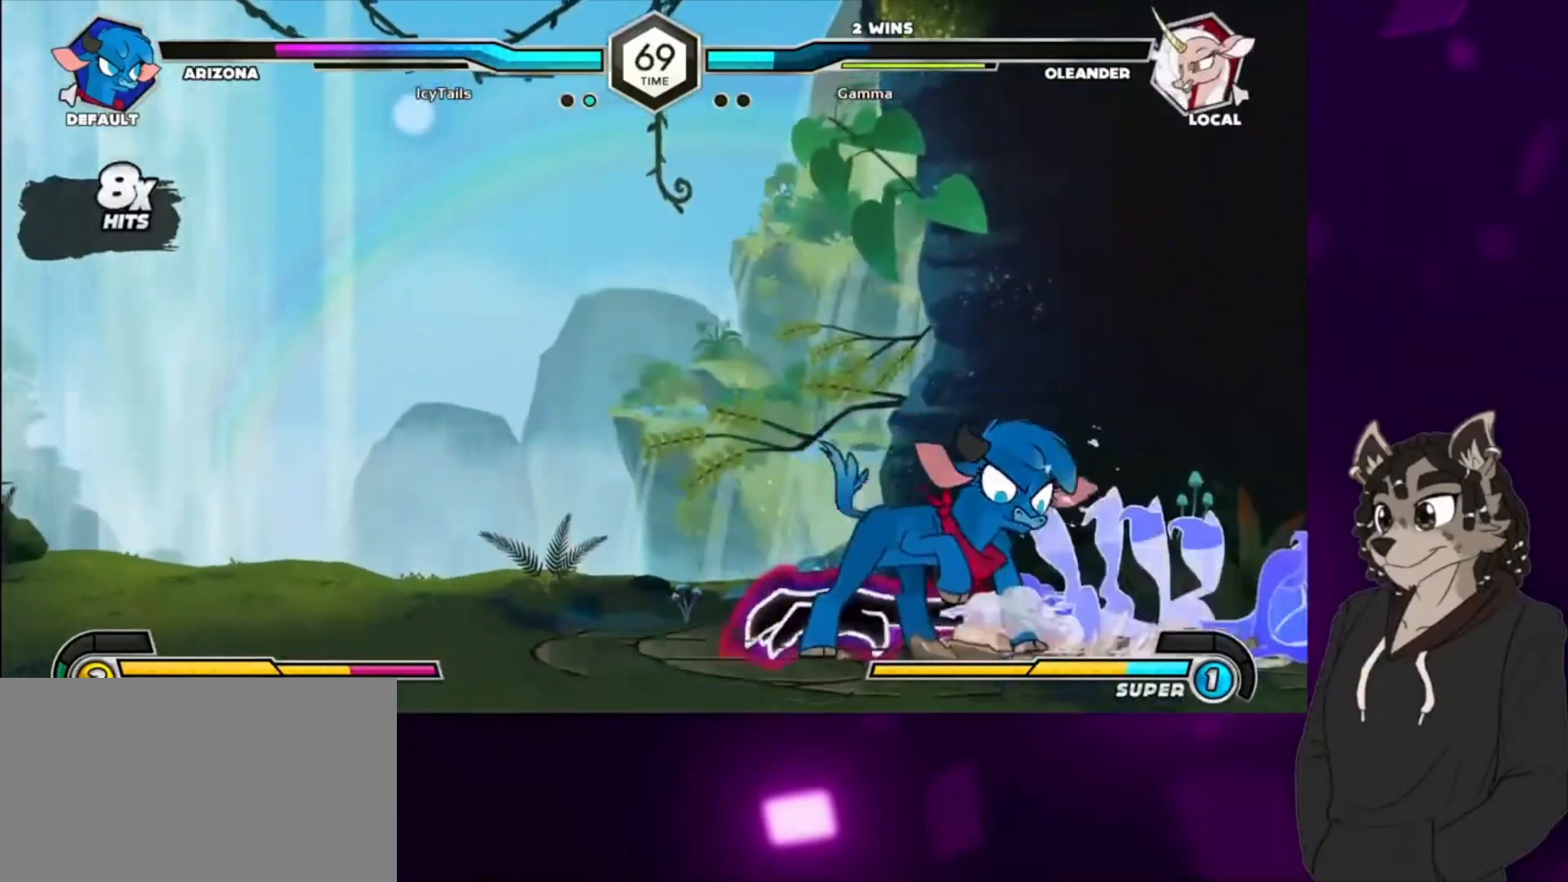
{"buttons": ["DPAD_DOWN", "DPAD_RIGHT"], "events": [[300, "SQUARE", "down"], [467, "SQUARE", "up"]]}
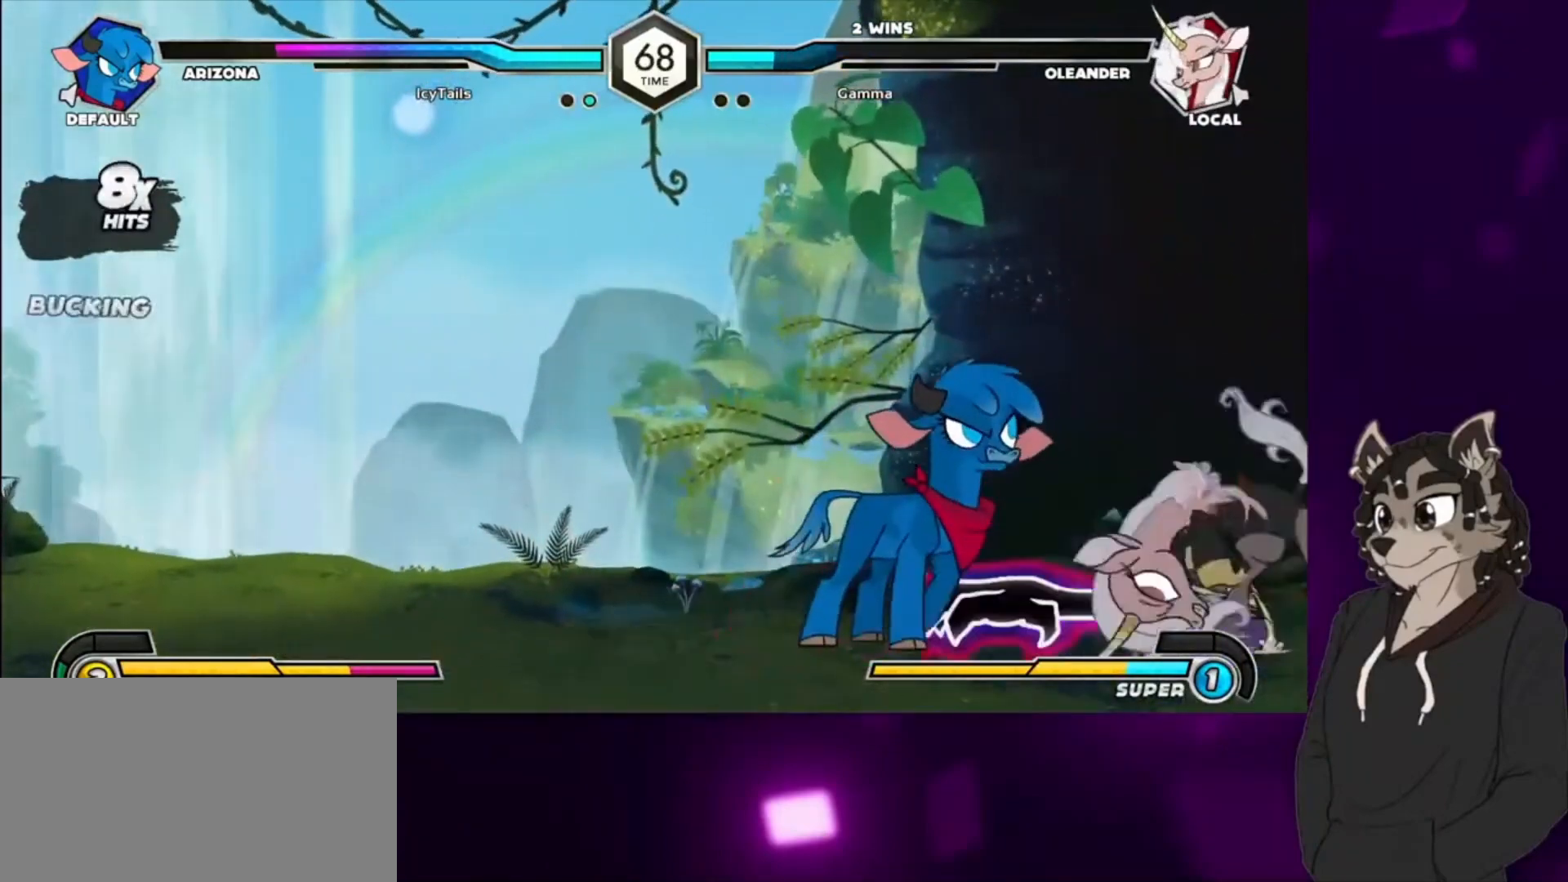
{"buttons": ["DPAD_DOWN", "DPAD_RIGHT"], "events": [[33, "SQUARE", "down"], [133, "SQUARE", "up"], [200, "SQUARE", "down"], [333, "SQUARE", "up"], [400, "SQUARE", "down"], [500, "SQUARE", "up"]]}
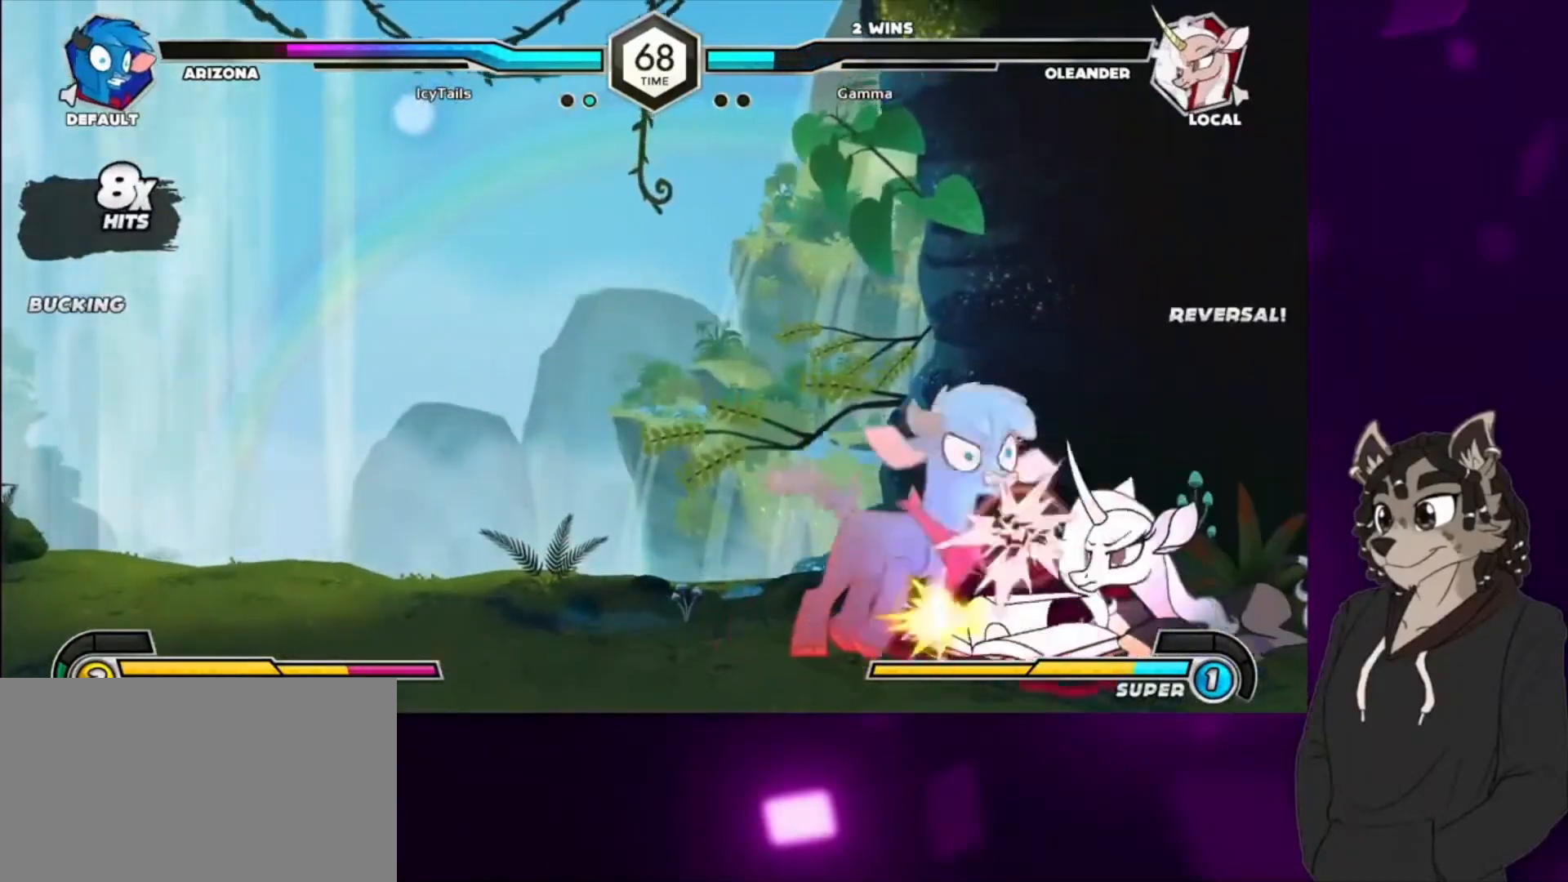
{"buttons": ["CIRCLE"], "events": [[67, "SQUARE", "down"], [133, "SQUARE", "up"], [167, "DPAD_DOWN", "up"], [233, "DPAD_RIGHT", "up"], [267, "TRIANGLE", "down"], [367, "TRIANGLE", "up"], [467, "CIRCLE", "down"]]}
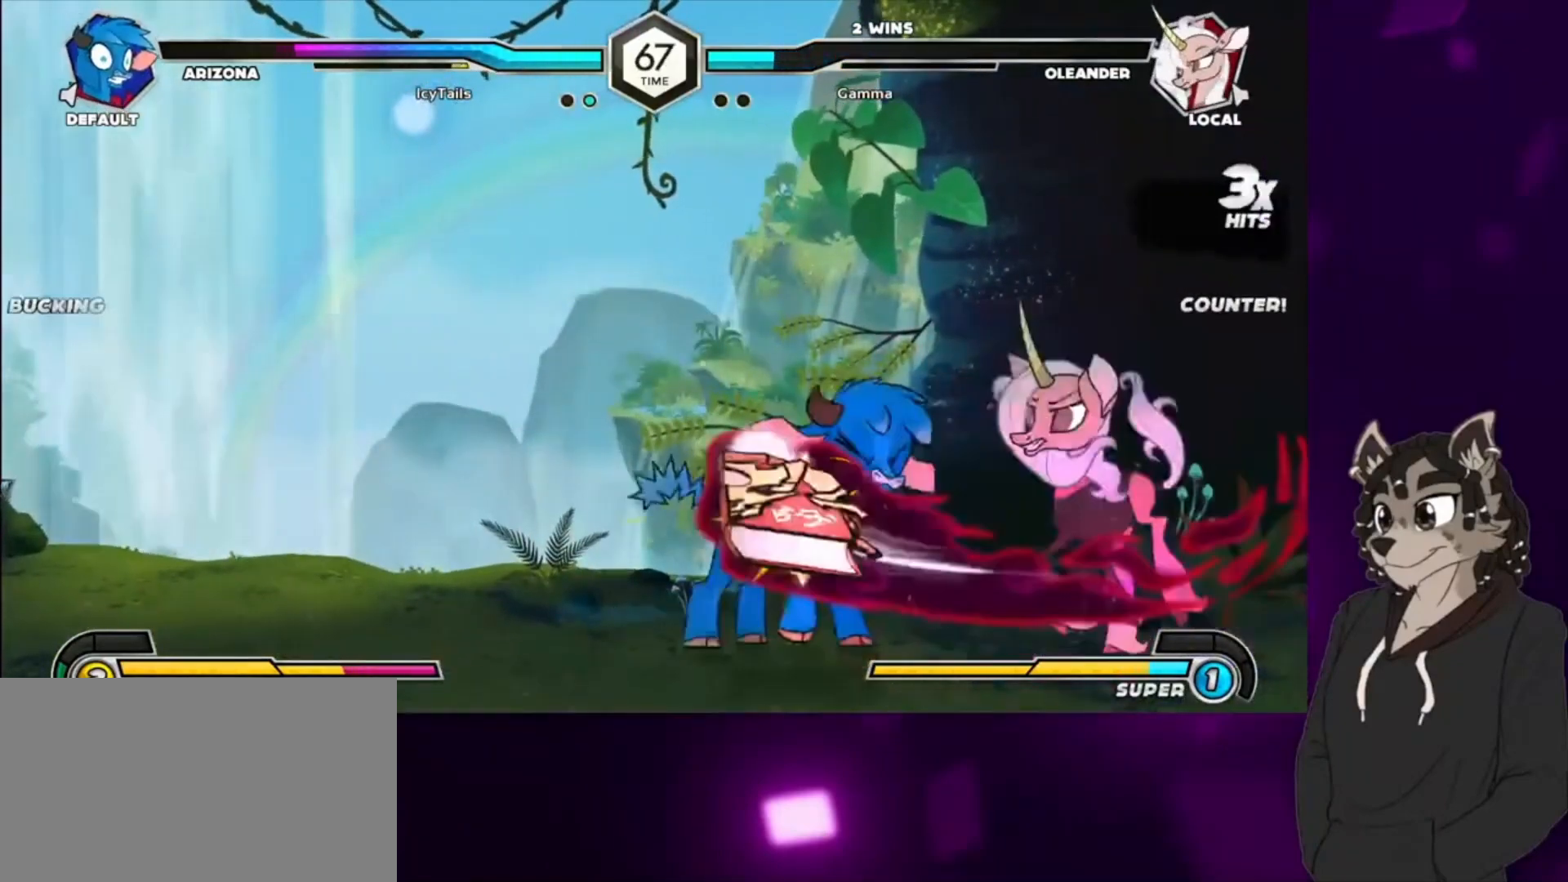
{"buttons": ["CIRCLE"], "events": [[100, "CIRCLE", "up"], [200, "DPAD_DOWN", "down"], [367, "CIRCLE", "down"], [500, "DPAD_DOWN", "up"]]}
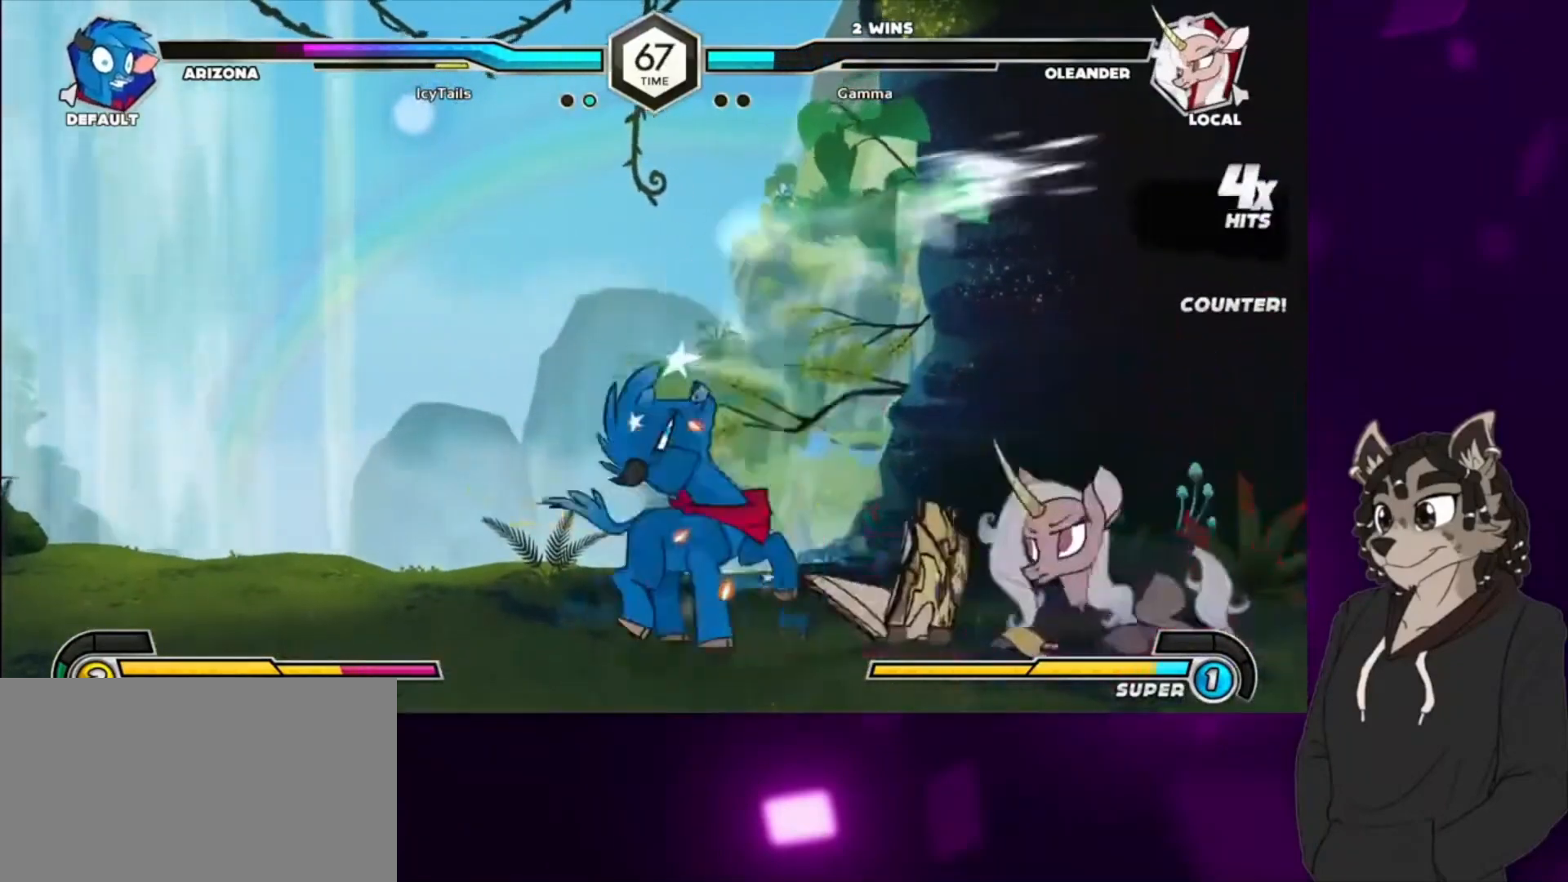
{"buttons": [], "events": [[67, "CIRCLE", "up"], [167, "DPAD_LEFT", "down"], [233, "TRIANGLE", "down"], [367, "DPAD_LEFT", "up"], [400, "TRIANGLE", "up"]]}
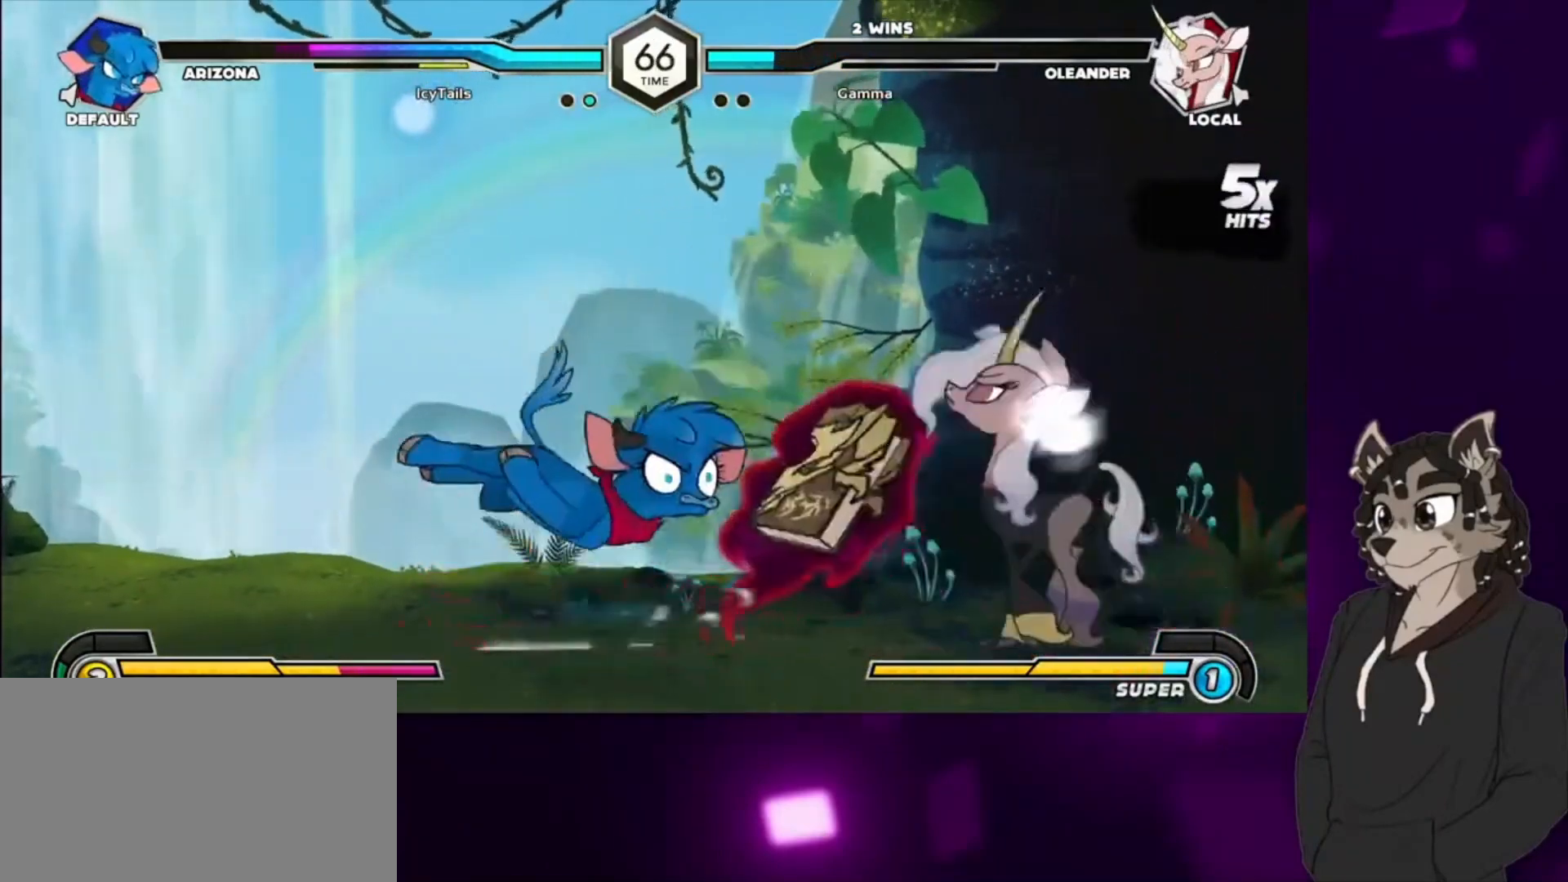
{"buttons": ["TRIANGLE", "DPAD_UP", "DPAD_LEFT"], "events": [[133, "DPAD_LEFT", "down"], [300, "DPAD_UP", "down"], [400, "TRIANGLE", "down"]]}
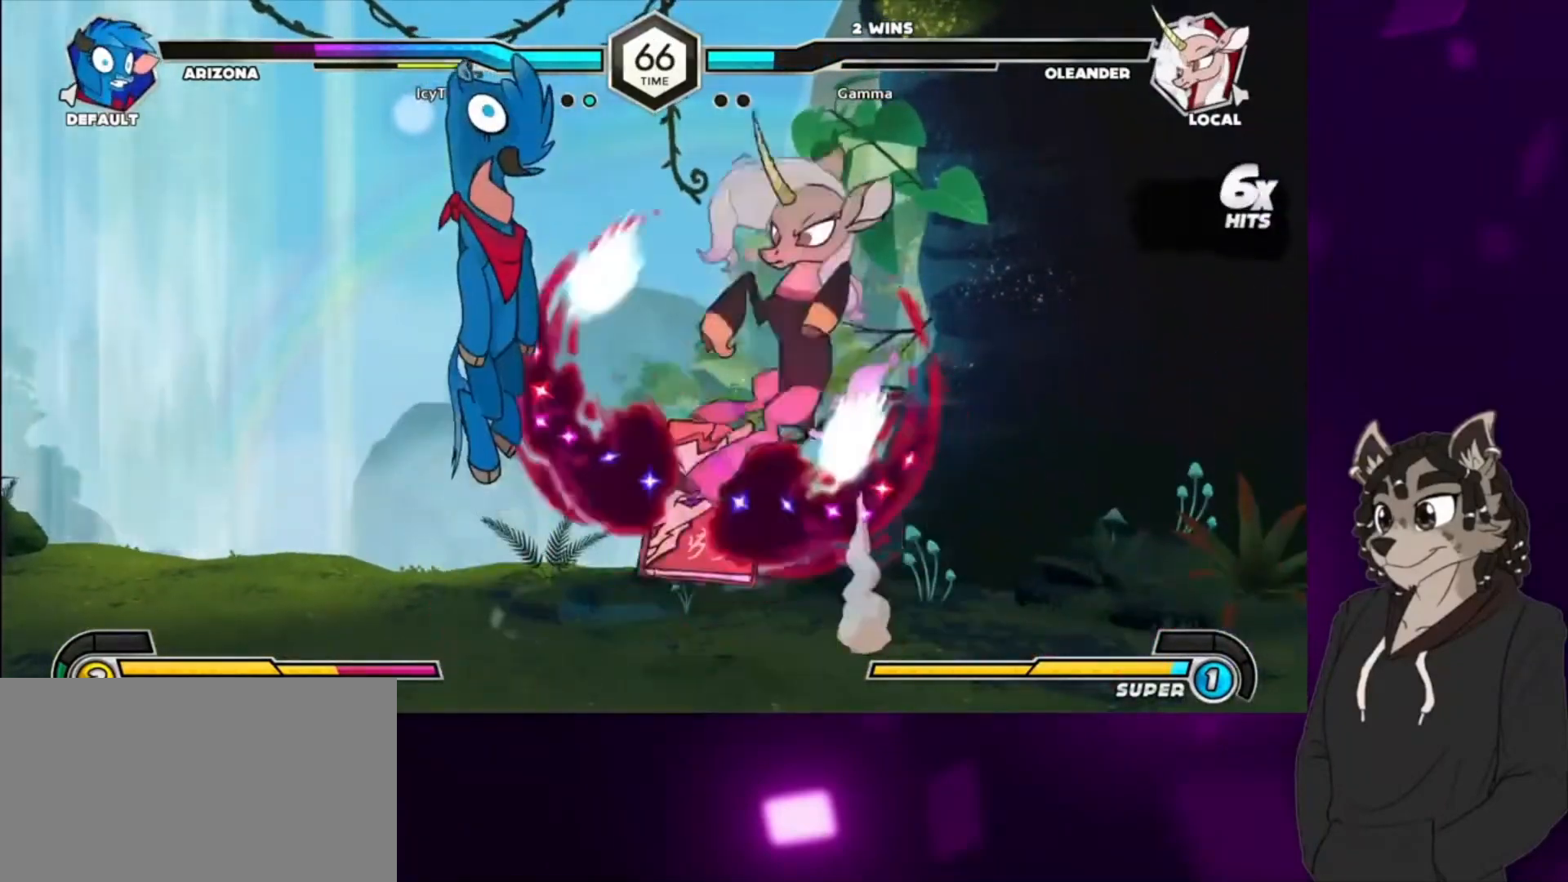
{"buttons": ["DPAD_DOWN"], "events": [[67, "DPAD_DOWN", "down"], [67, "DPAD_UP", "up"], [67, "TRIANGLE", "up"], [167, "CIRCLE", "down"], [367, "CIRCLE", "up"], [500, "DPAD_LEFT", "up"]]}
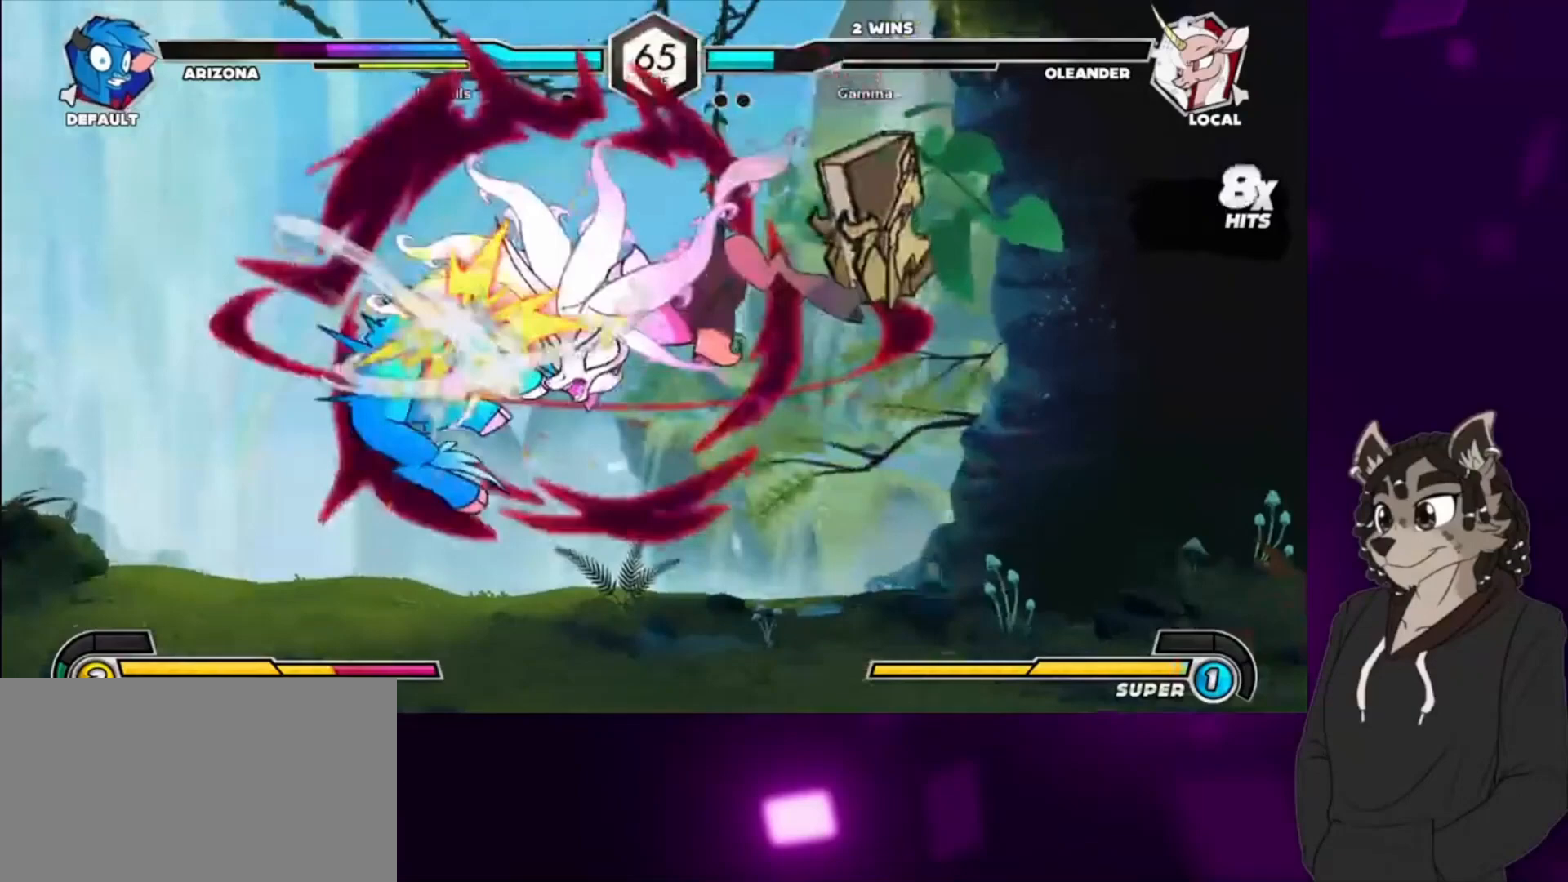
{"buttons": ["DPAD_DOWN"], "events": []}
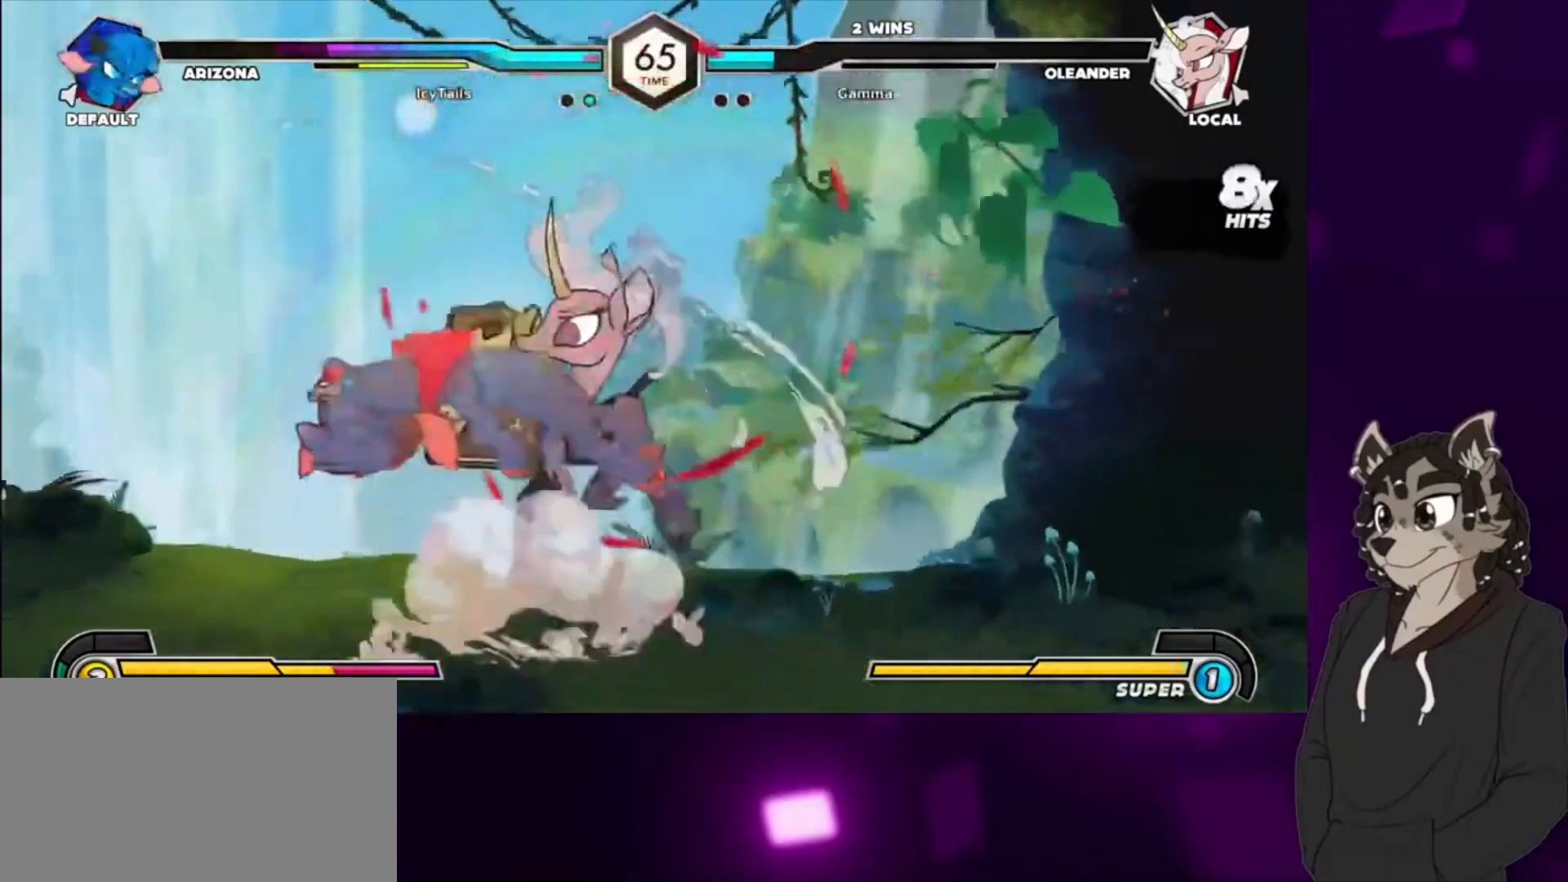
{"buttons": ["DPAD_DOWN", "DPAD_LEFT"], "events": [[100, "TRIANGLE", "down"], [233, "TRIANGLE", "up"], [267, "CIRCLE", "down"], [400, "CIRCLE", "up"], [433, "DPAD_LEFT", "down"]]}
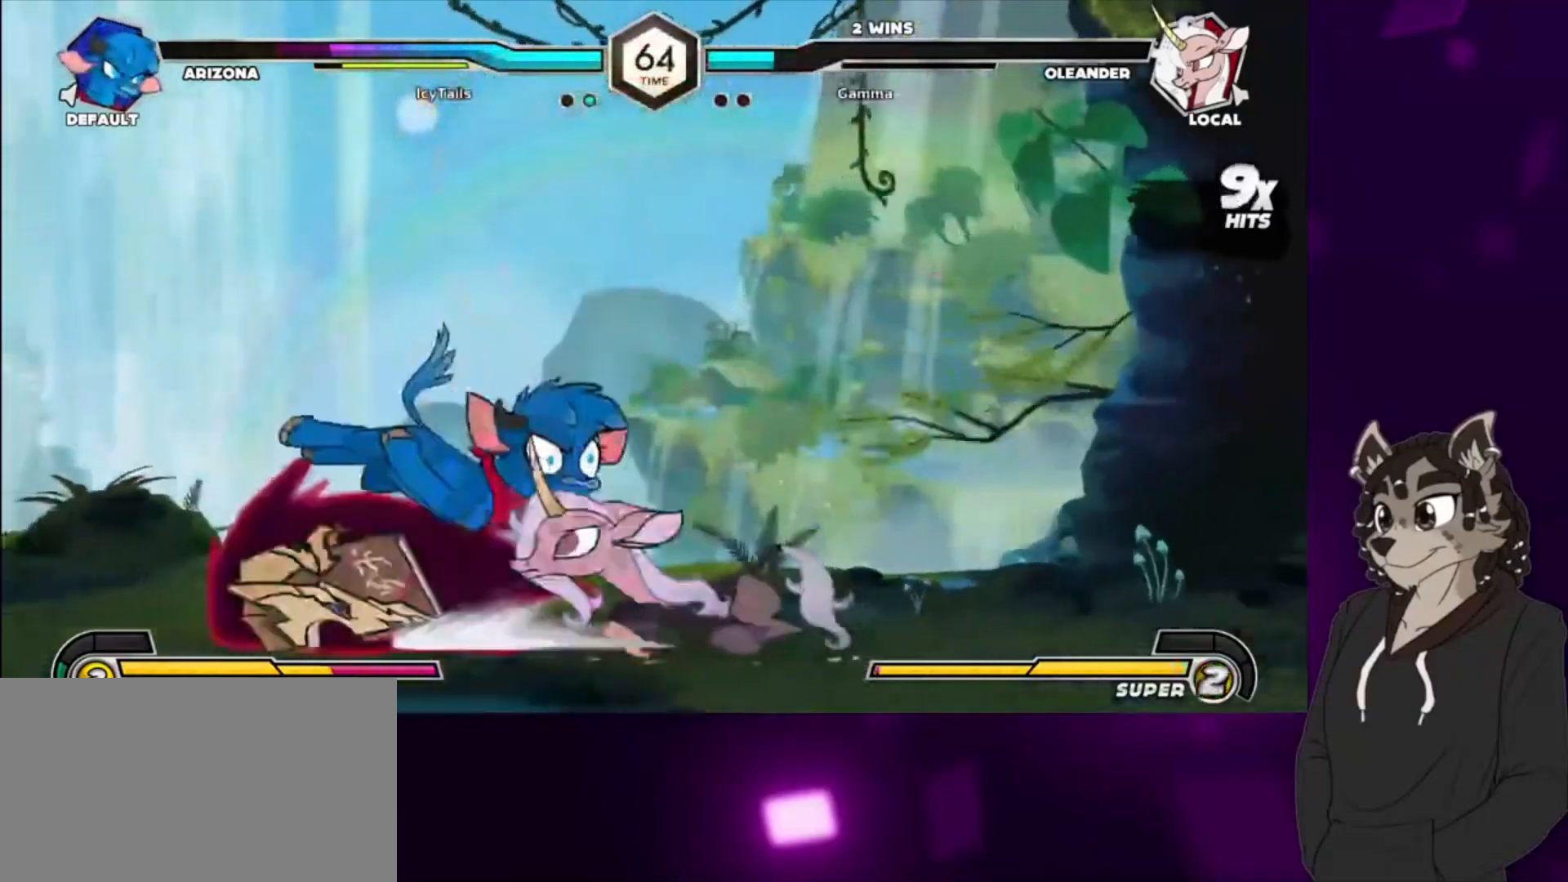
{"buttons": ["DPAD_LEFT"], "events": [[33, "CIRCLE", "down"], [133, "CIRCLE", "up"], [233, "CIRCLE", "down"], [333, "CIRCLE", "up"], [400, "DPAD_DOWN", "up"]]}
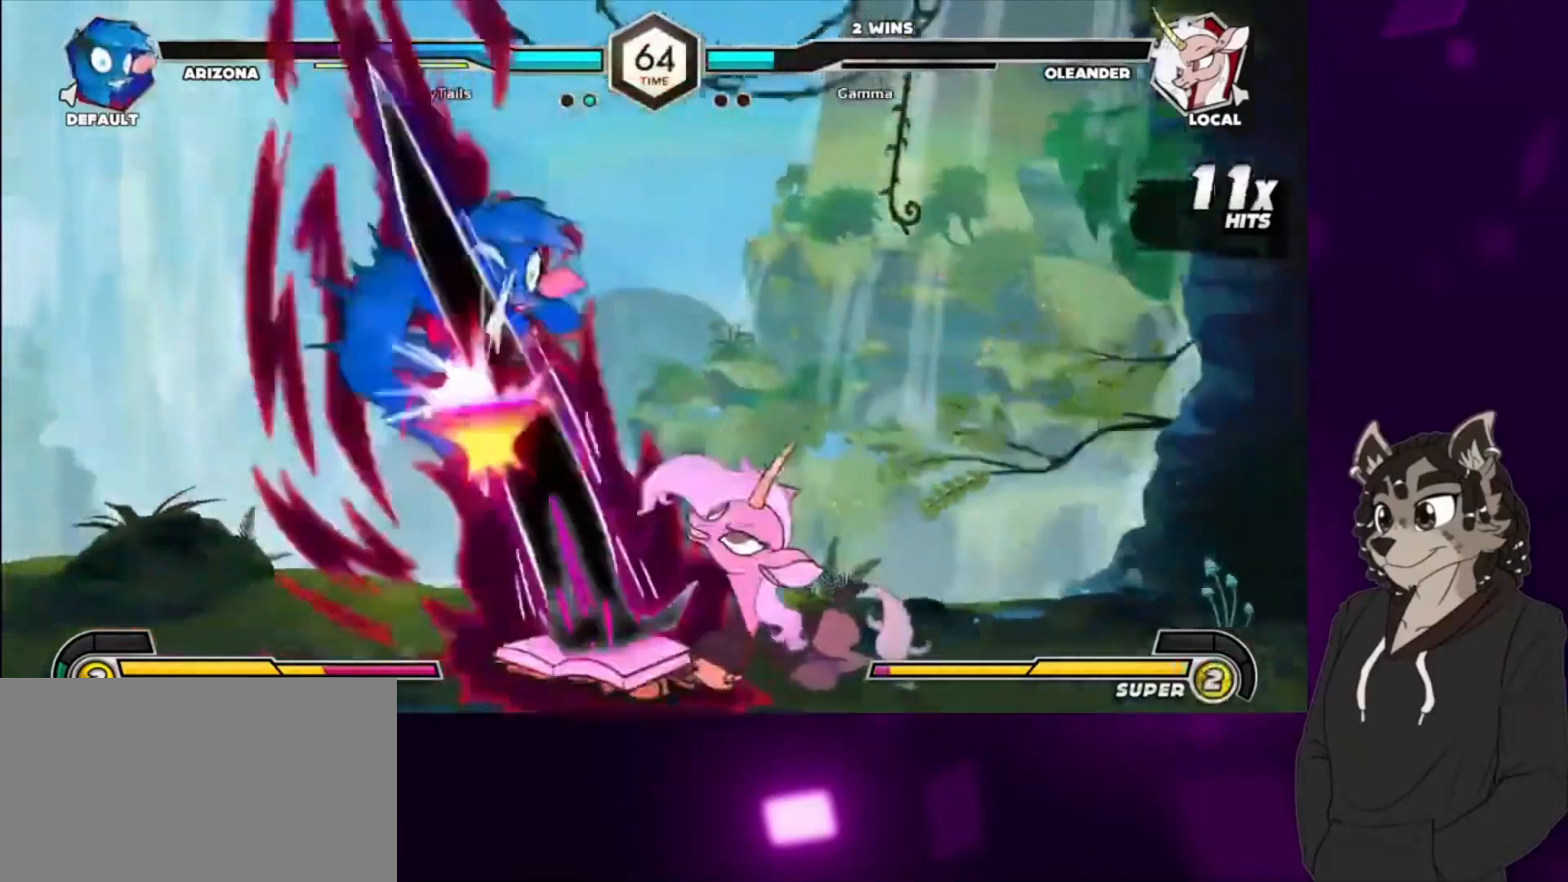
{"buttons": ["CIRCLE", "DPAD_UP", "DPAD_LEFT"], "events": [[200, "DPAD_UP", "down"], [233, "CIRCLE", "down"], [367, "CIRCLE", "up"], [367, "DPAD_UP", "up"], [467, "CIRCLE", "down"], [467, "DPAD_UP", "down"]]}
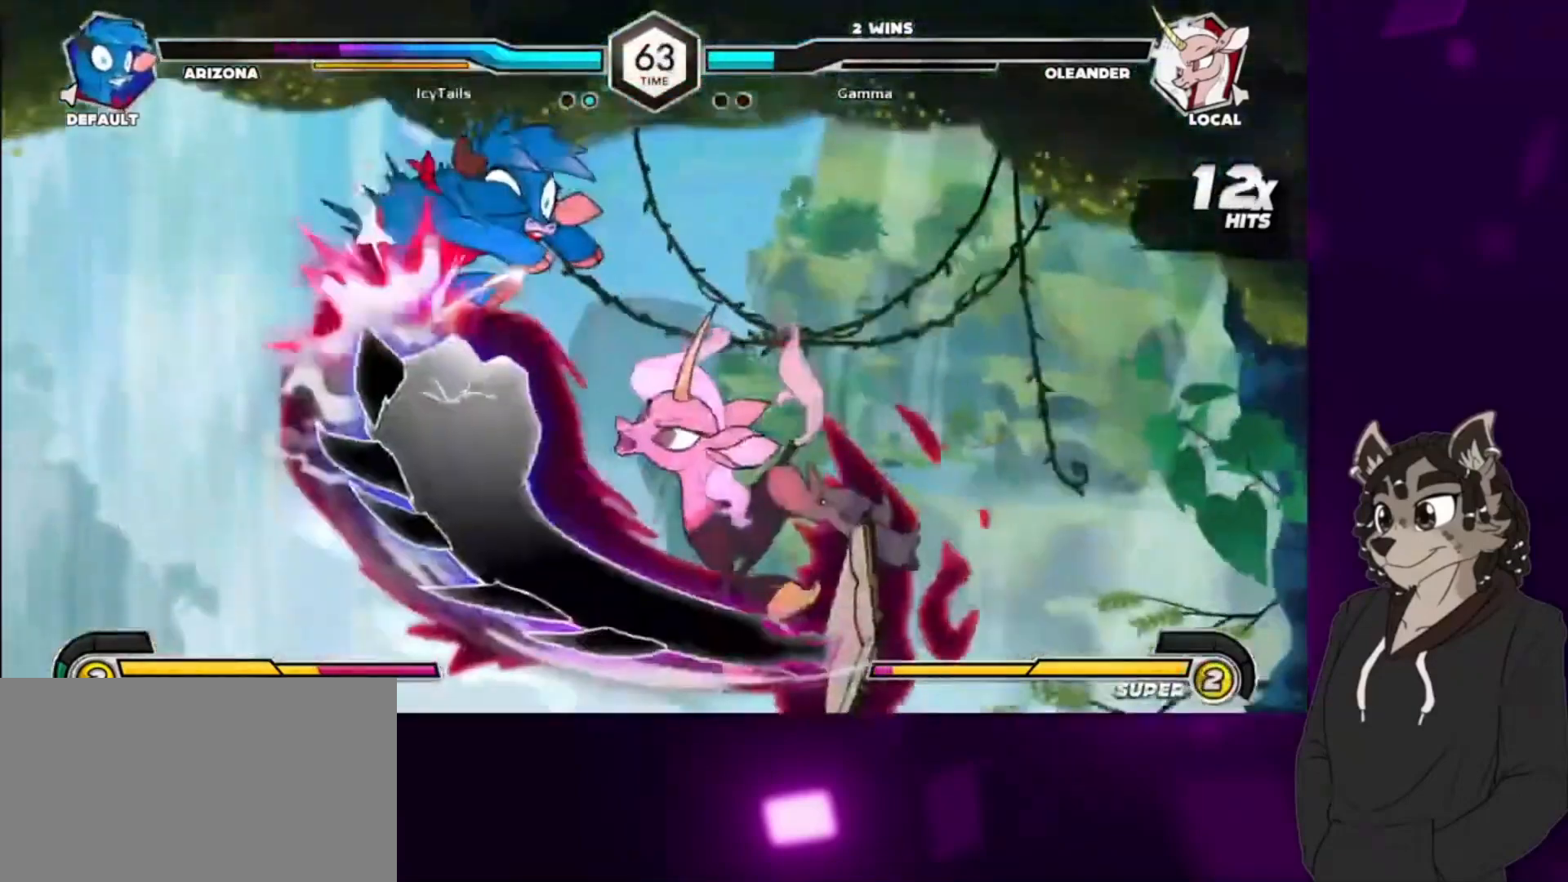
{"buttons": ["CIRCLE", "DPAD_DOWN", "DPAD_LEFT"], "events": [[67, "CIRCLE", "up"], [67, "DPAD_UP", "up"], [133, "CIRCLE", "down"], [133, "DPAD_UP", "down"], [200, "CIRCLE", "up"], [200, "DPAD_UP", "up"], [267, "CIRCLE", "down"], [267, "DPAD_UP", "down"], [400, "CIRCLE", "up"], [400, "DPAD_DOWN", "down"], [400, "DPAD_UP", "up"], [467, "CIRCLE", "down"]]}
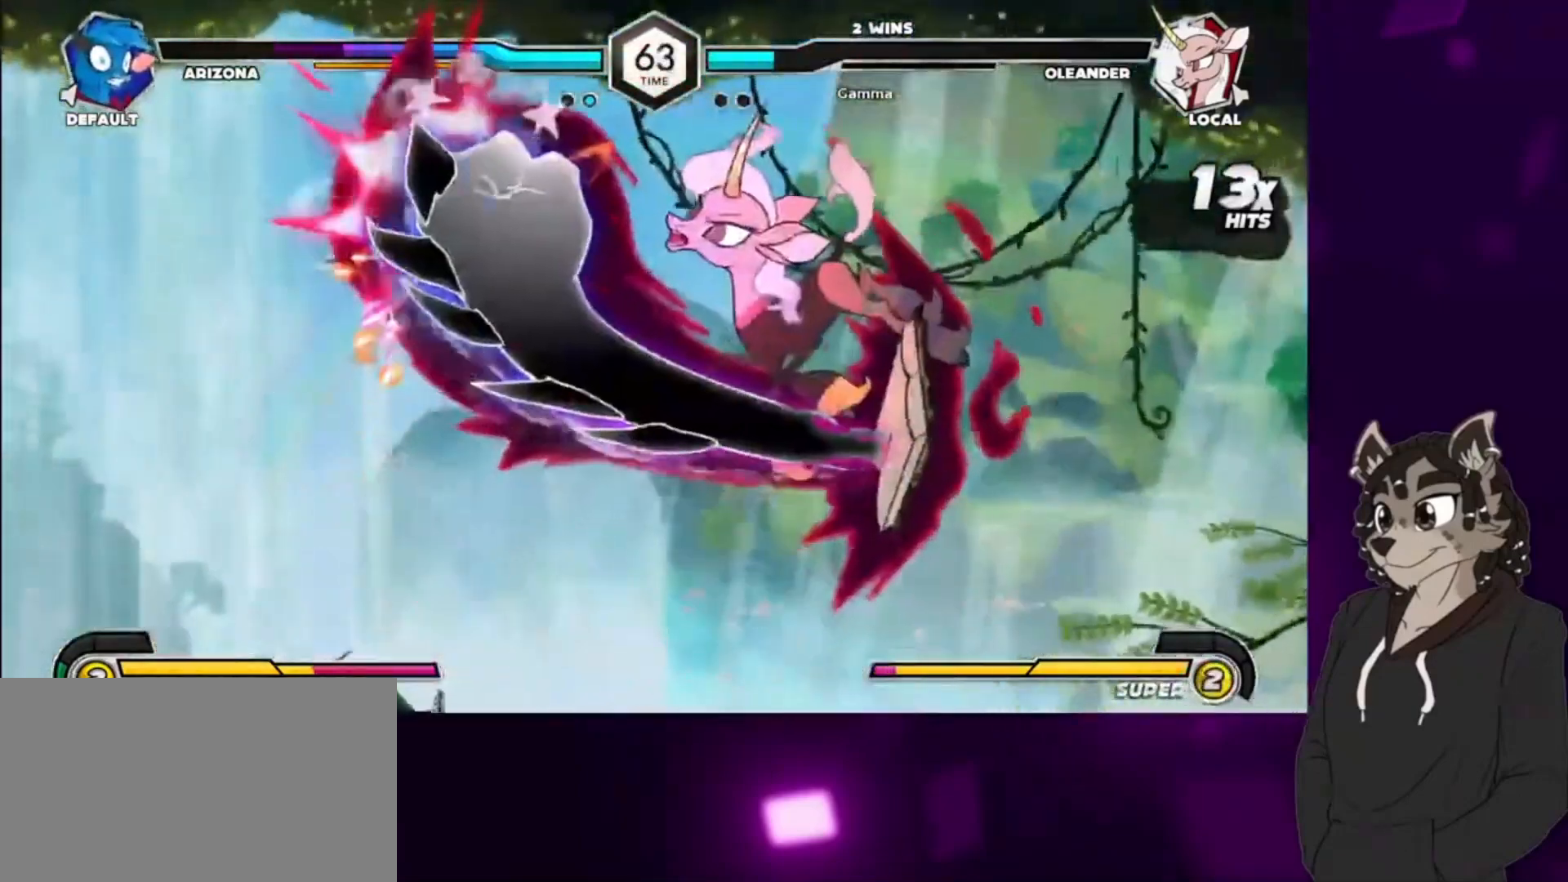
{"buttons": ["CROSS"], "events": [[100, "CIRCLE", "up"], [133, "CIRCLE", "down"], [300, "CIRCLE", "up"], [333, "DPAD_DOWN", "up"], [400, "CROSS", "down"], [433, "DPAD_LEFT", "up"]]}
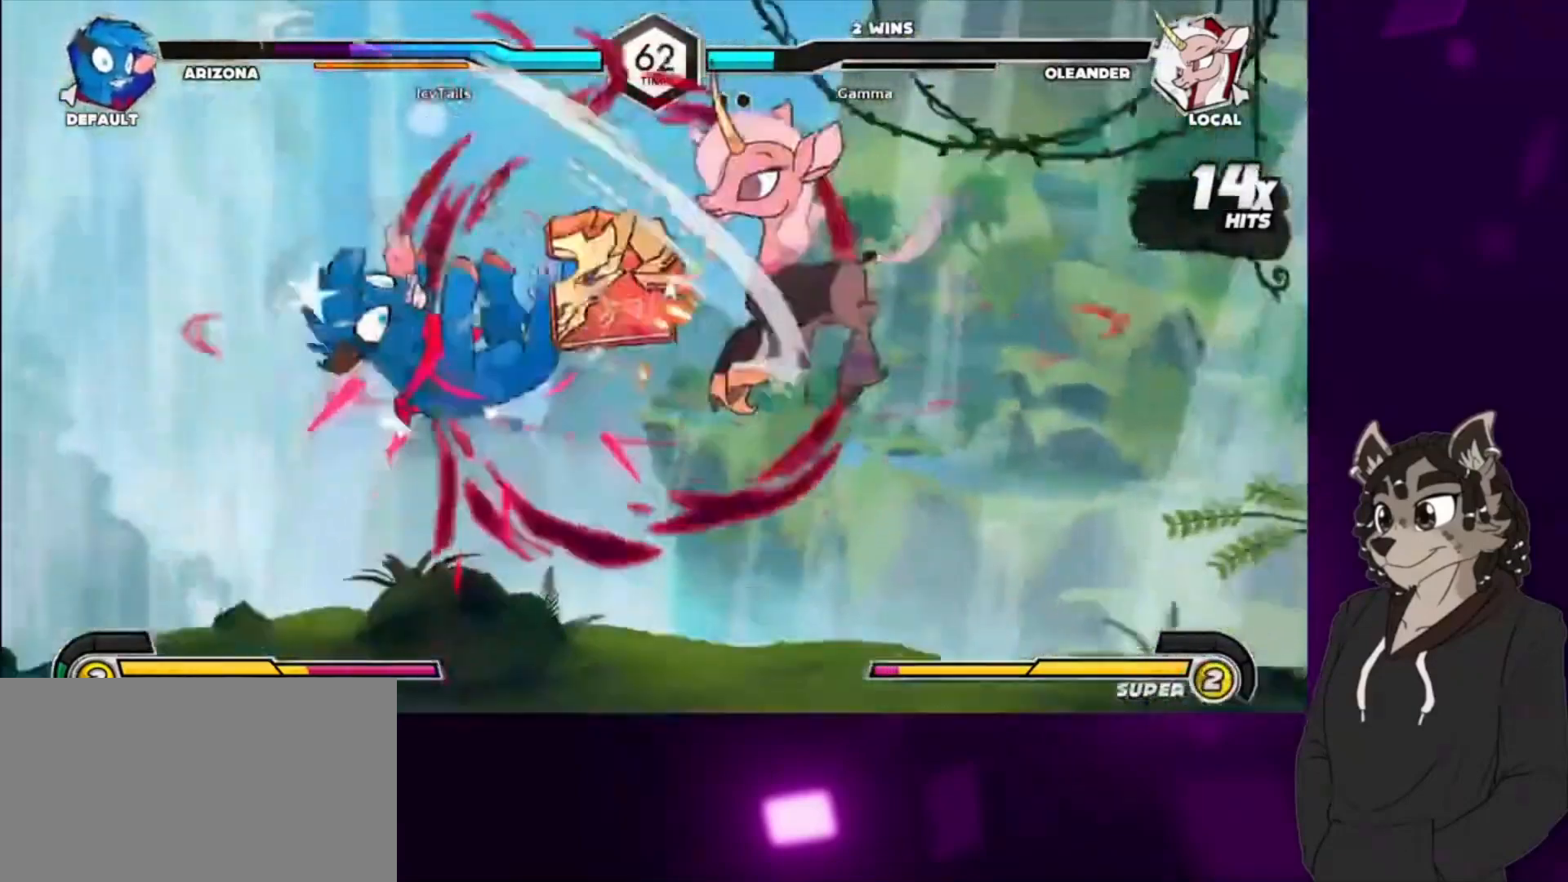
{"buttons": ["DPAD_LEFT"], "events": [[100, "CROSS", "up"], [233, "DPAD_LEFT", "down"], [367, "DPAD_LEFT", "up"], [433, "DPAD_LEFT", "down"]]}
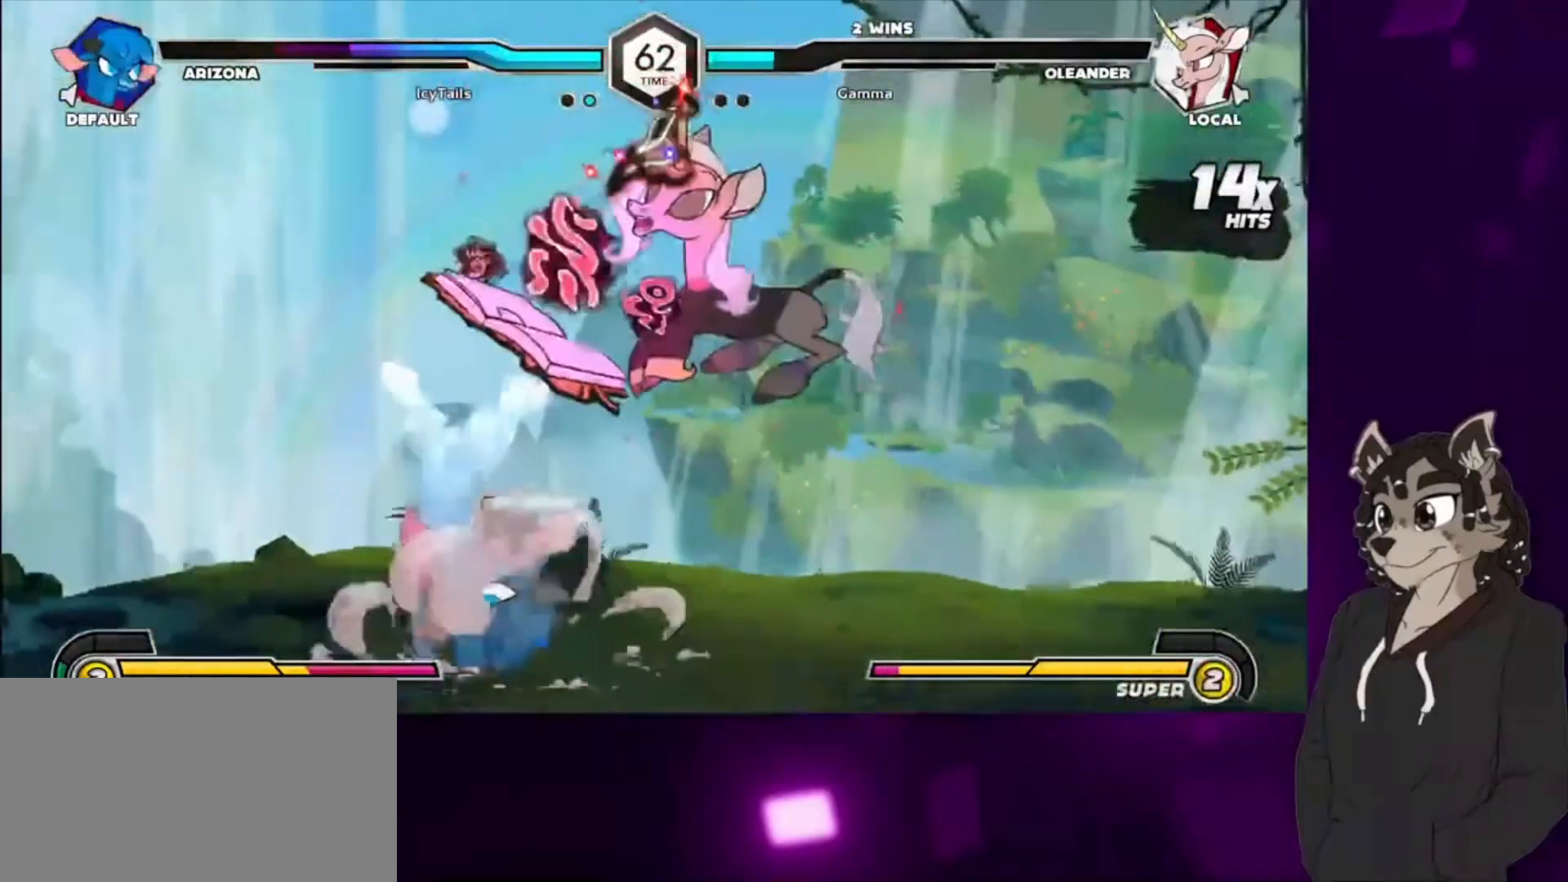
{"buttons": ["SQUARE"], "events": [[33, "DPAD_LEFT", "up"], [133, "DPAD_LEFT", "down"], [167, "DPAD_LEFT", "up"], [233, "DPAD_LEFT", "down"], [300, "DPAD_LEFT", "up"], [333, "DPAD_LEFT", "down"], [400, "DPAD_LEFT", "up"], [400, "SQUARE", "down"]]}
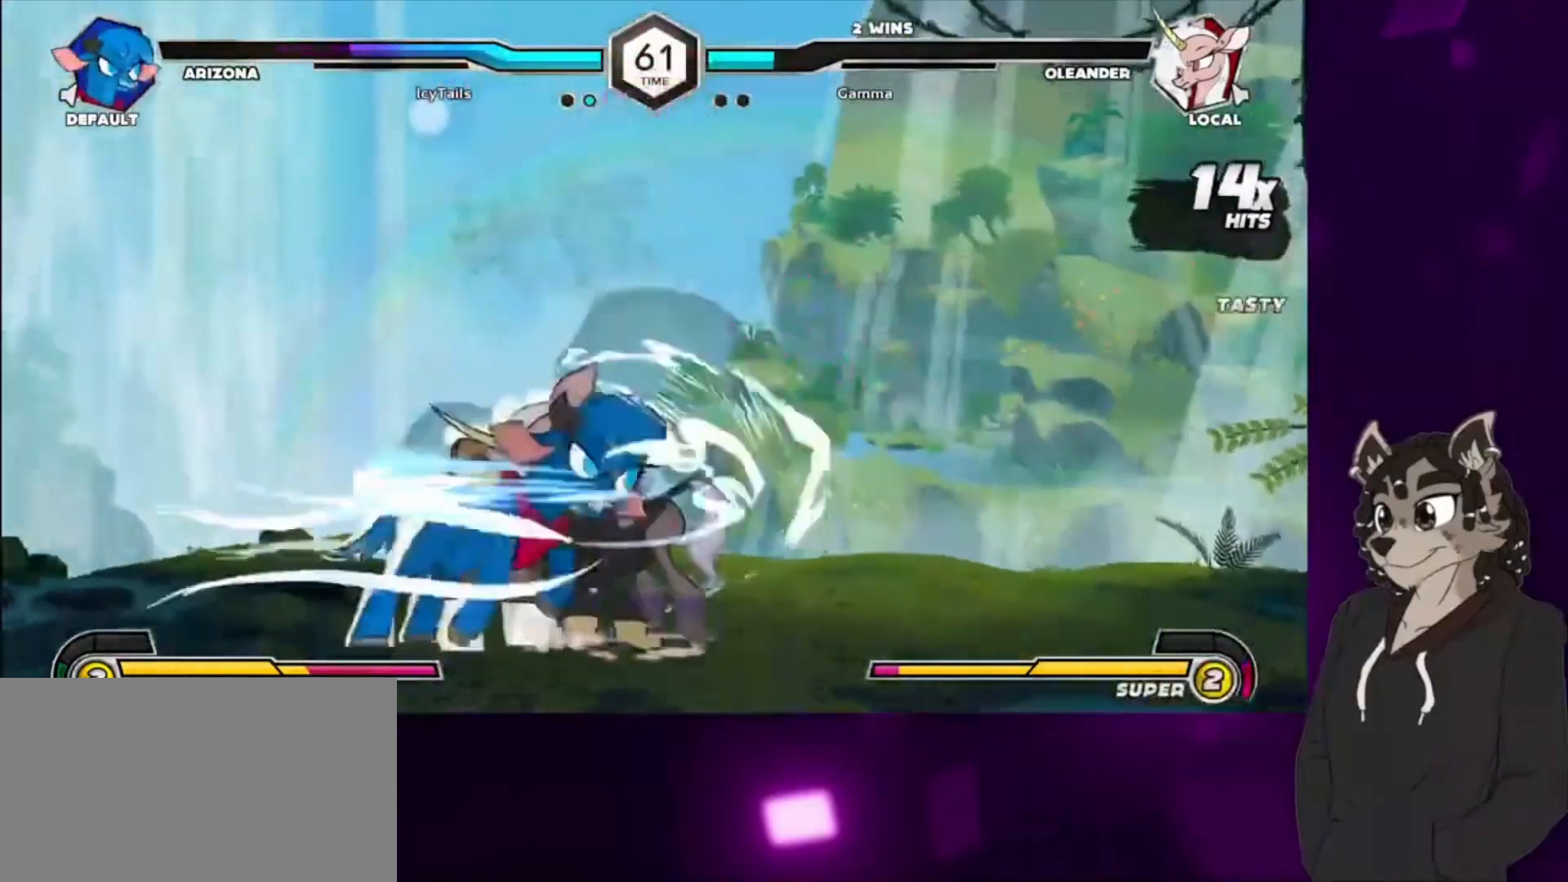
{"buttons": ["DPAD_DOWN", "DPAD_RIGHT"], "events": [[33, "SQUARE", "up"], [100, "SQUARE", "down"], [200, "SQUARE", "up"], [200, "TRIANGLE", "down"], [400, "TRIANGLE", "up"], [433, "DPAD_DOWN", "down"], [467, "DPAD_RIGHT", "down"]]}
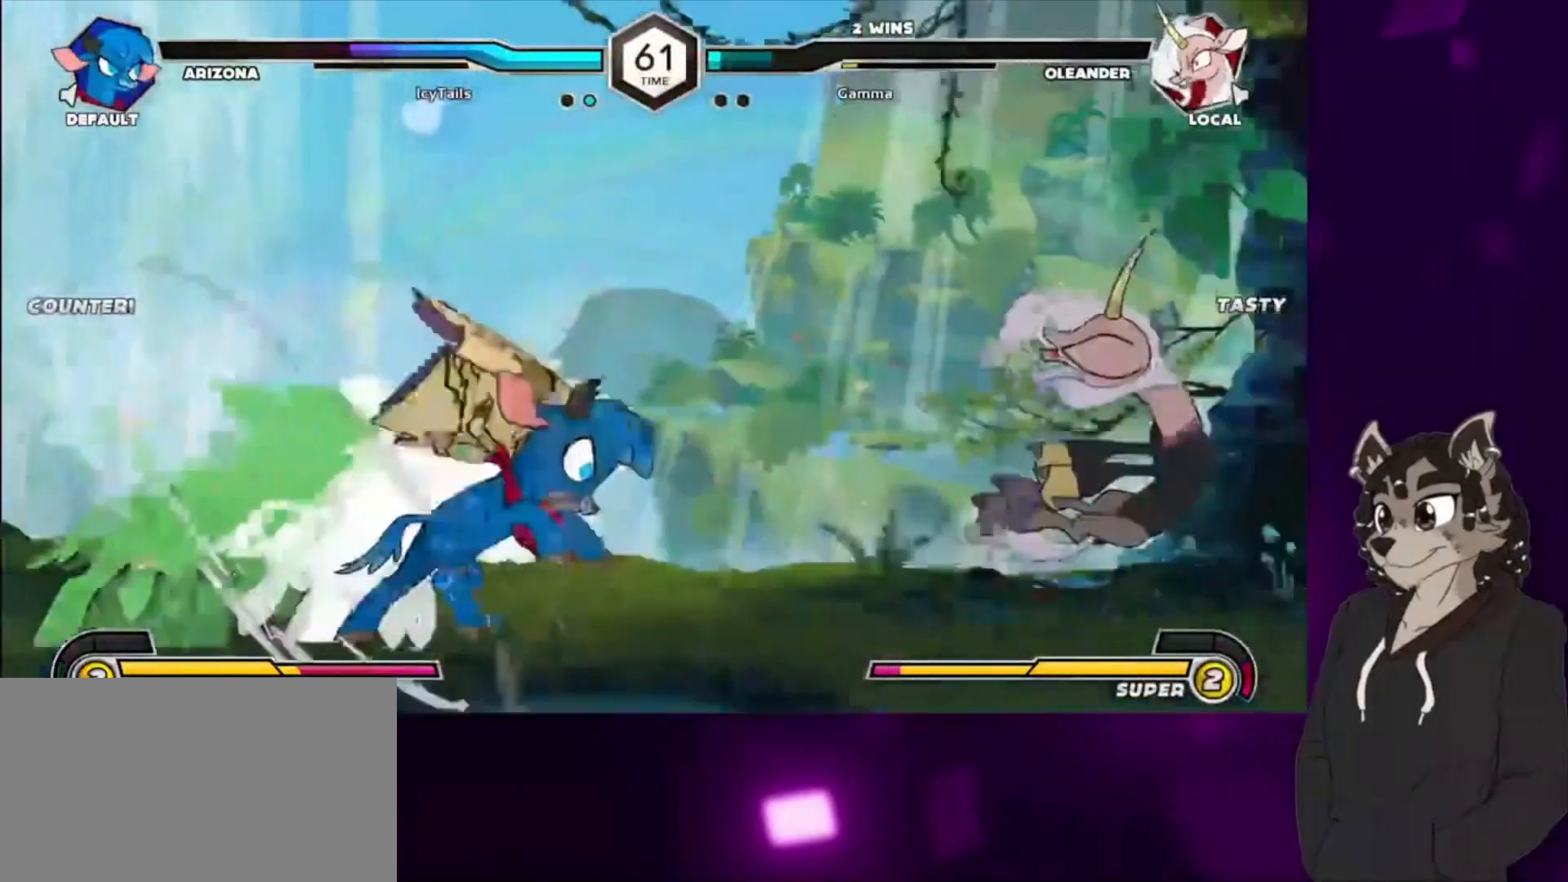
{"buttons": ["SQUARE", "DPAD_UP", "DPAD_RIGHT"], "events": [[133, "SQUARE", "down"], [300, "SQUARE", "up"], [400, "DPAD_DOWN", "up"], [400, "DPAD_UP", "down"], [400, "SQUARE", "down"]]}
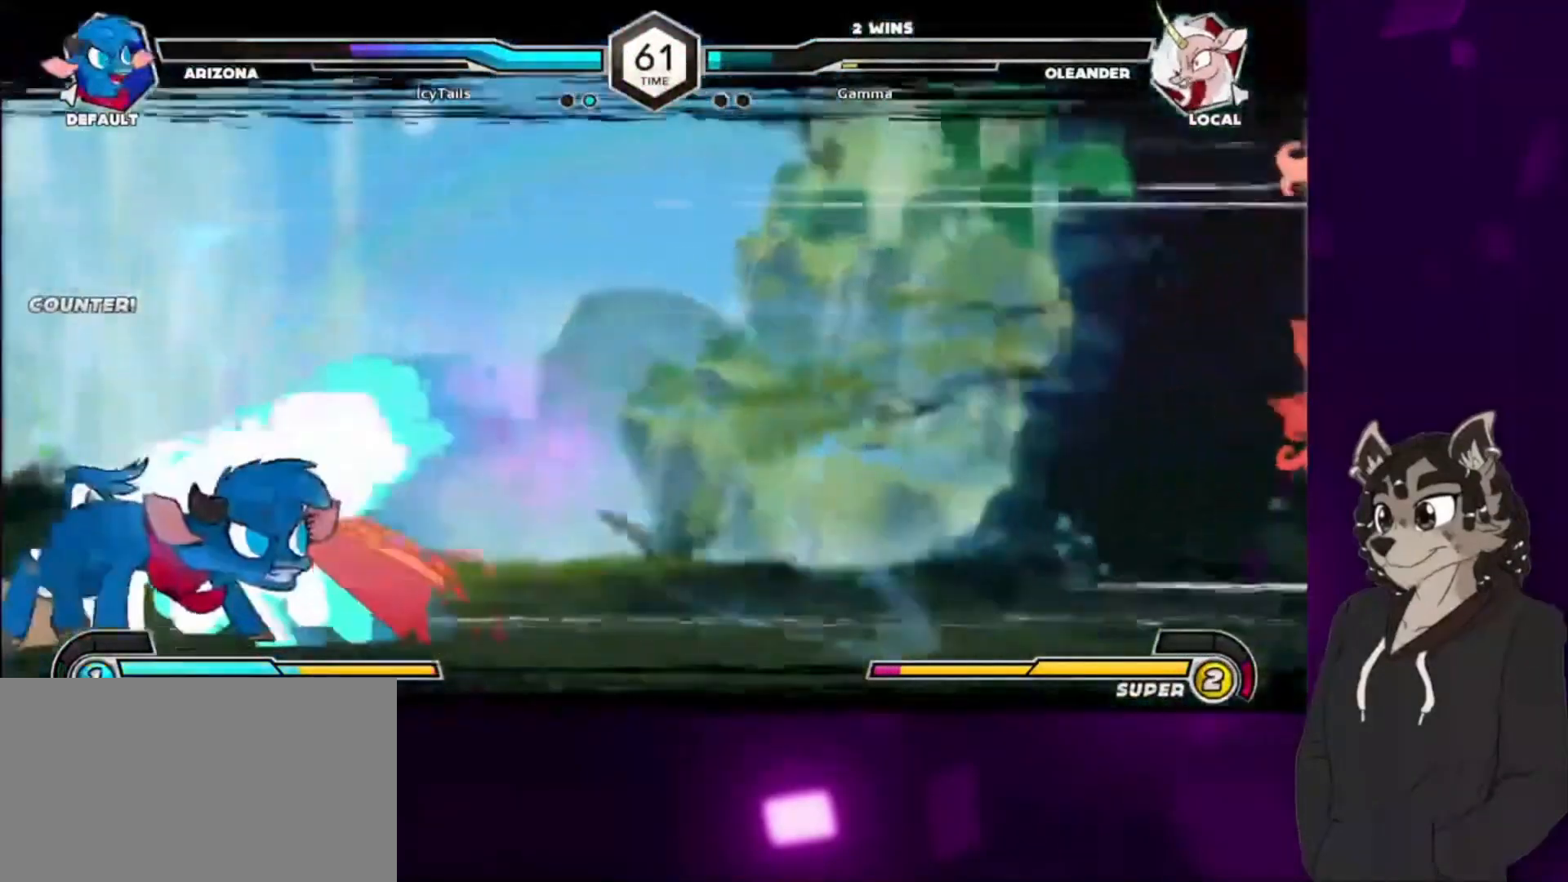
{"buttons": ["SQUARE", "DPAD_UP", "DPAD_RIGHT"], "events": [[67, "DPAD_DOWN", "down"], [67, "DPAD_UP", "up"], [67, "SQUARE", "up"], [167, "SQUARE", "down"], [200, "DPAD_DOWN", "up"], [200, "DPAD_UP", "down"], [367, "DPAD_DOWN", "down"], [367, "DPAD_UP", "up"], [367, "SQUARE", "up"], [467, "DPAD_DOWN", "up"], [467, "DPAD_UP", "down"], [467, "SQUARE", "down"]]}
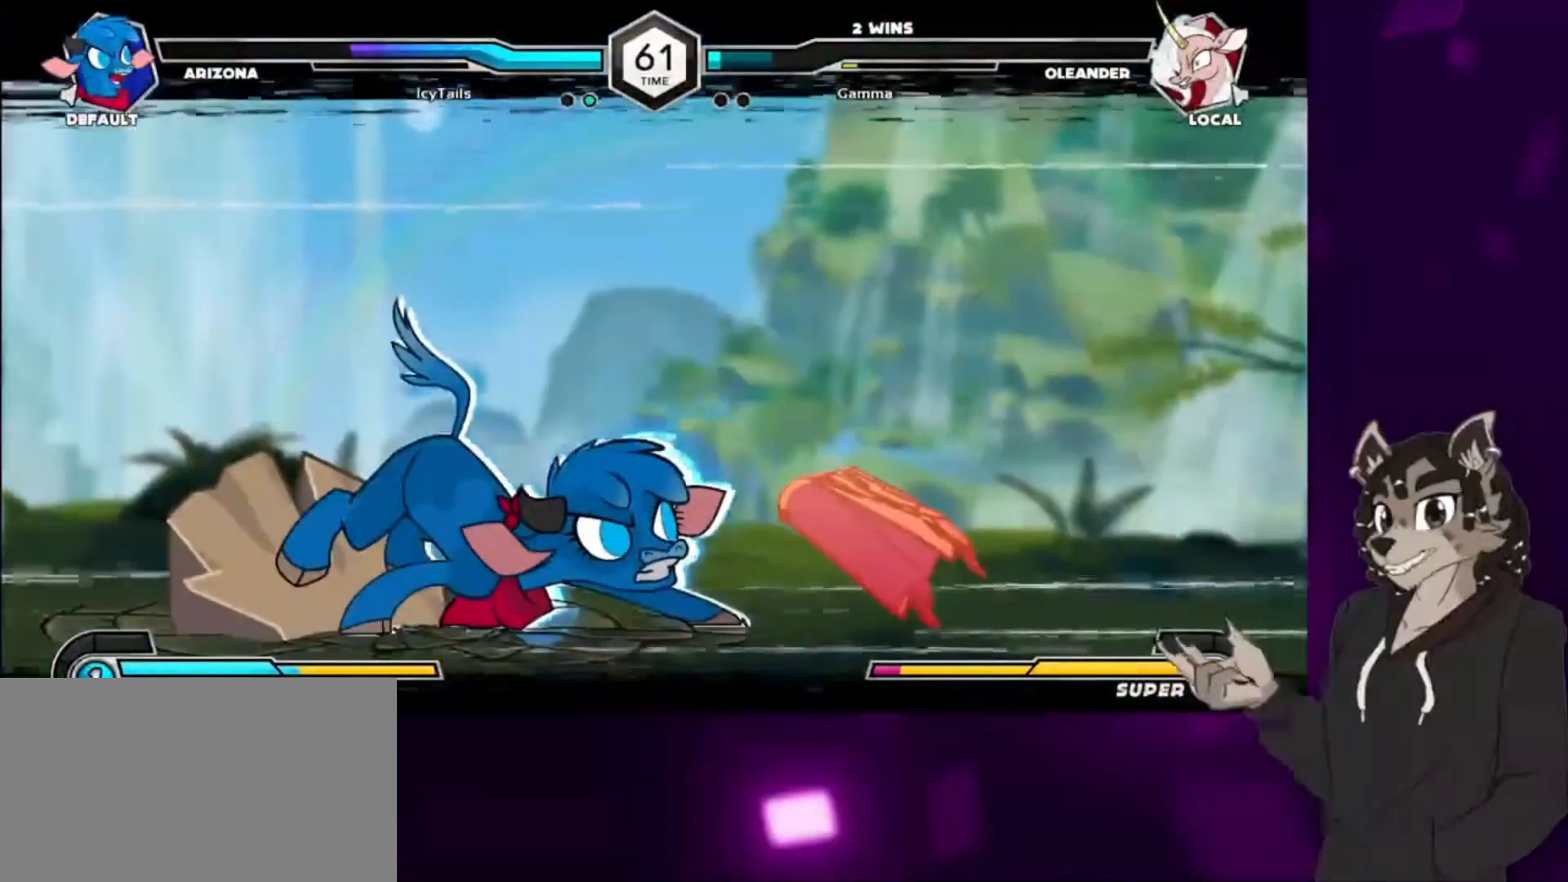
{"buttons": ["DPAD_DOWN", "DPAD_RIGHT"], "events": [[167, "DPAD_DOWN", "down"], [167, "DPAD_UP", "up"], [167, "SQUARE", "up"], [233, "SQUARE", "down"], [267, "DPAD_DOWN", "up"], [267, "DPAD_UP", "down"], [400, "DPAD_DOWN", "down"], [400, "DPAD_UP", "up"], [400, "SQUARE", "up"]]}
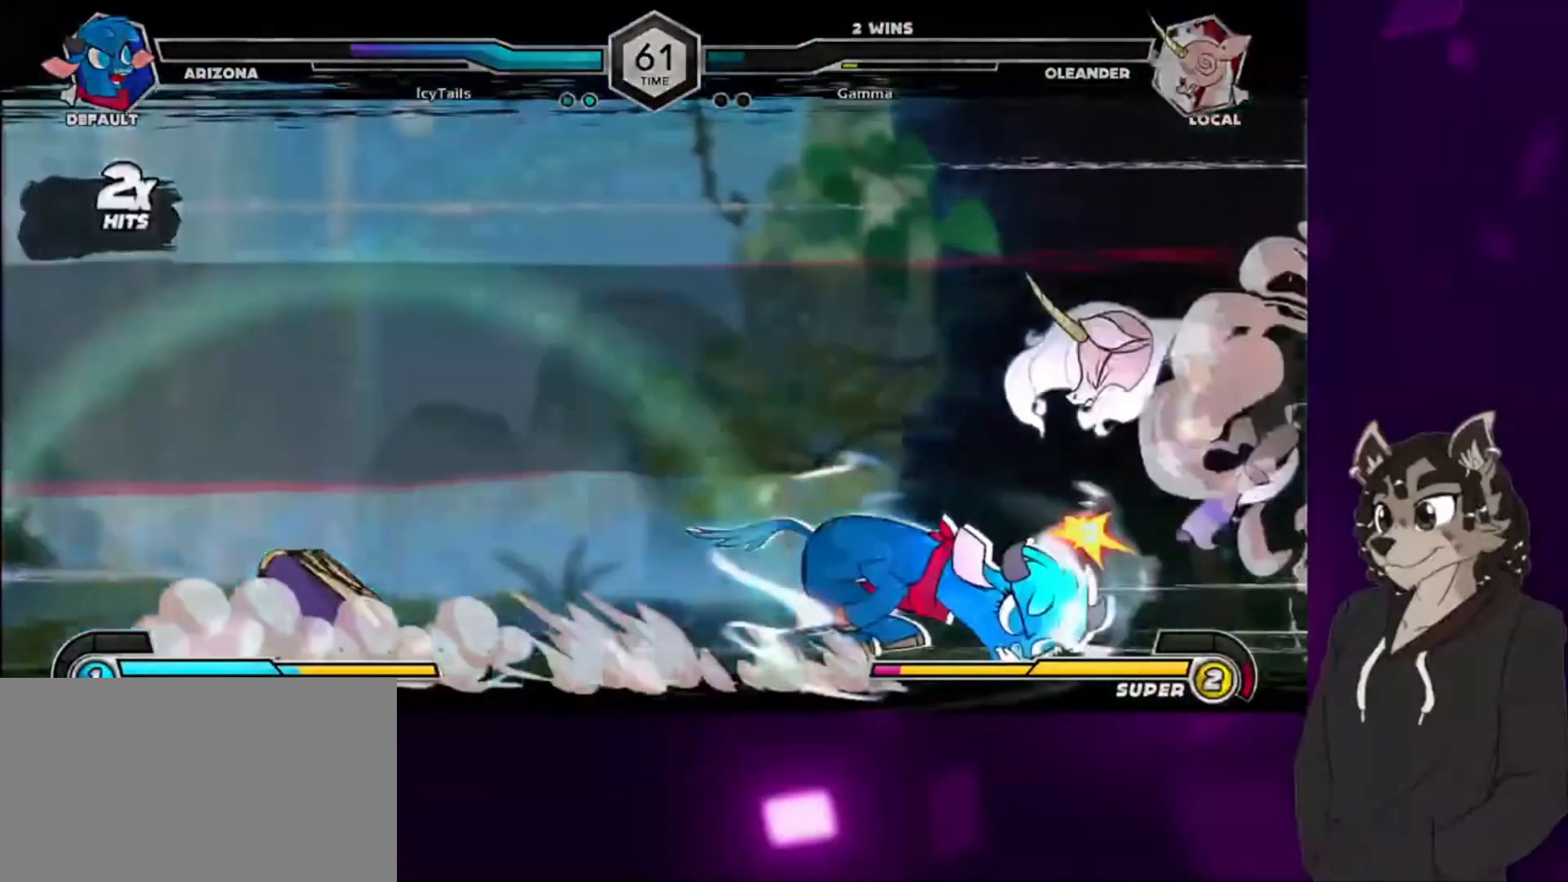
{"buttons": [], "events": [[33, "DPAD_DOWN", "up"], [33, "DPAD_UP", "down"], [33, "SQUARE", "down"], [200, "DPAD_DOWN", "down"], [200, "DPAD_UP", "up"], [200, "SQUARE", "up"], [300, "DPAD_DOWN", "up"], [333, "DPAD_RIGHT", "up"]]}